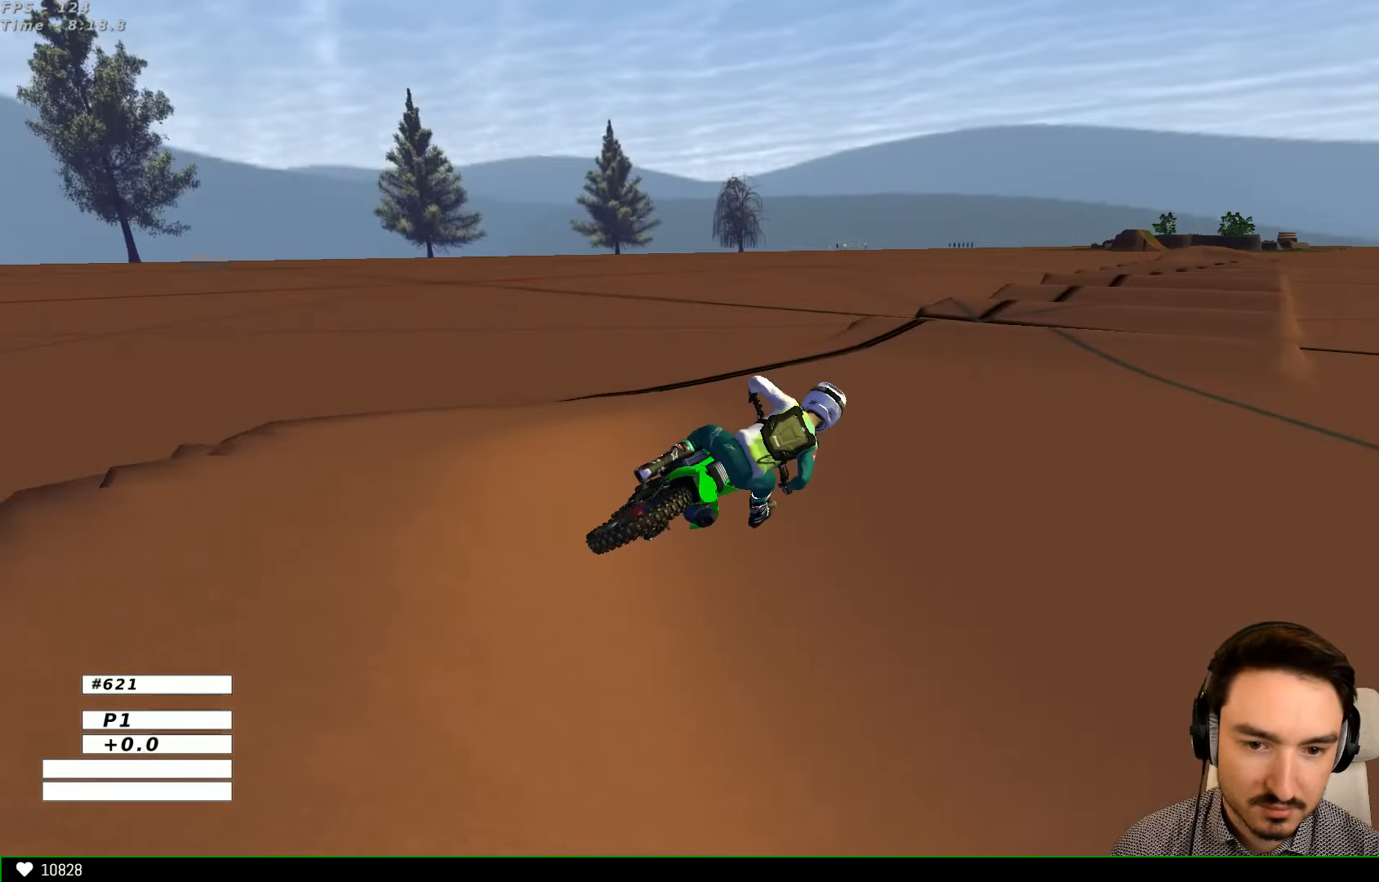
Gameplay with a controller (Xbox layout); each line is a JSON object with the inputs held at the frame after it. "events" lists button and stick changes between this image and that frame as [ms after this image, input, new state], when the widget could be followed in between. Not read: L1 L3 R3.
{"buttons": ["R2"], "left_stick": "left", "right_stick": "center", "events": [[300, "left_stick", "center"], [400, "left_stick", "left"]]}
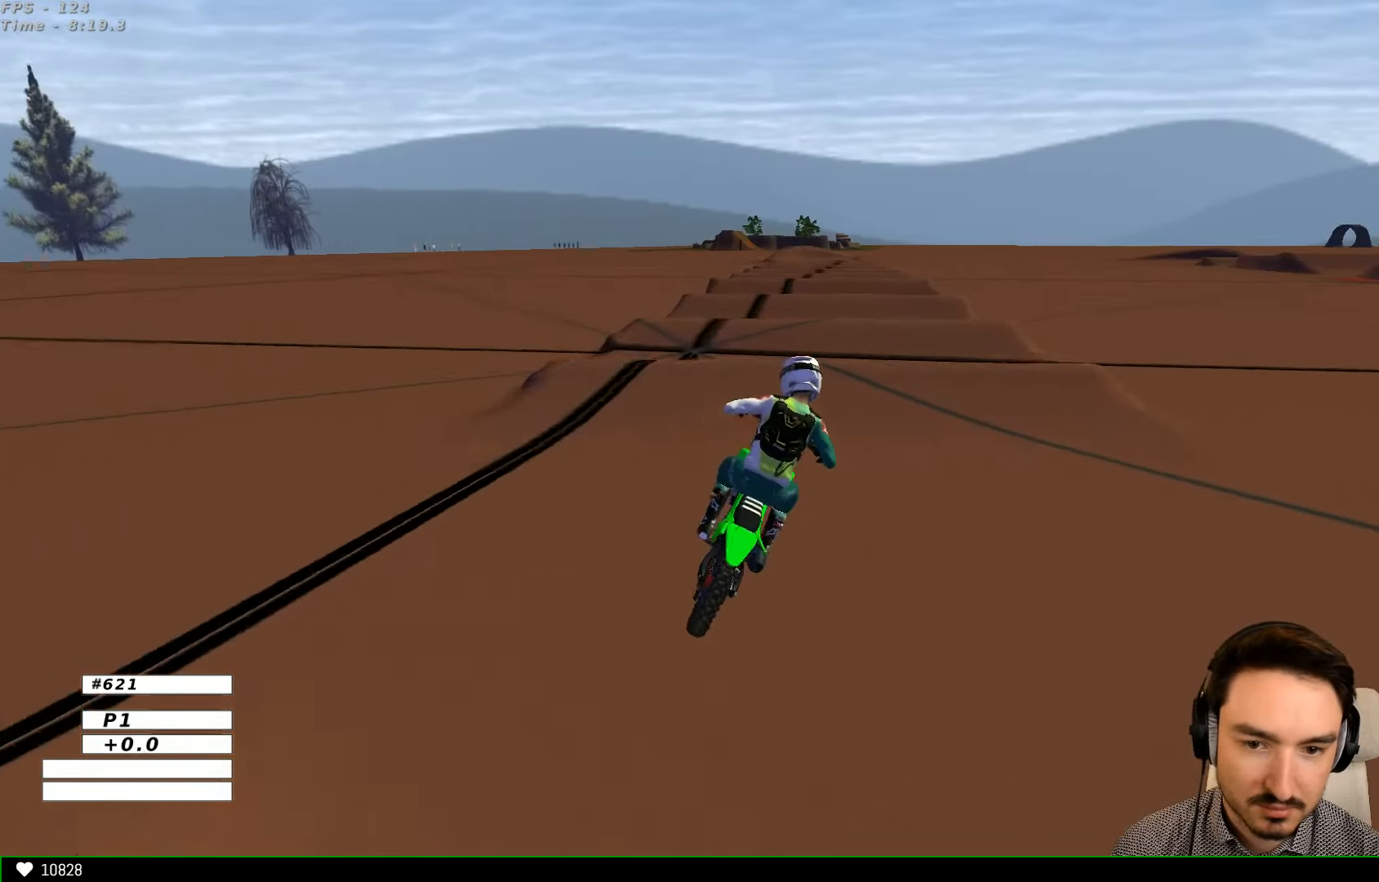
{"buttons": ["R2"], "left_stick": "down", "right_stick": "center", "events": [[134, "R2", "up"], [400, "left_stick", "down"], [434, "R2", "down"]]}
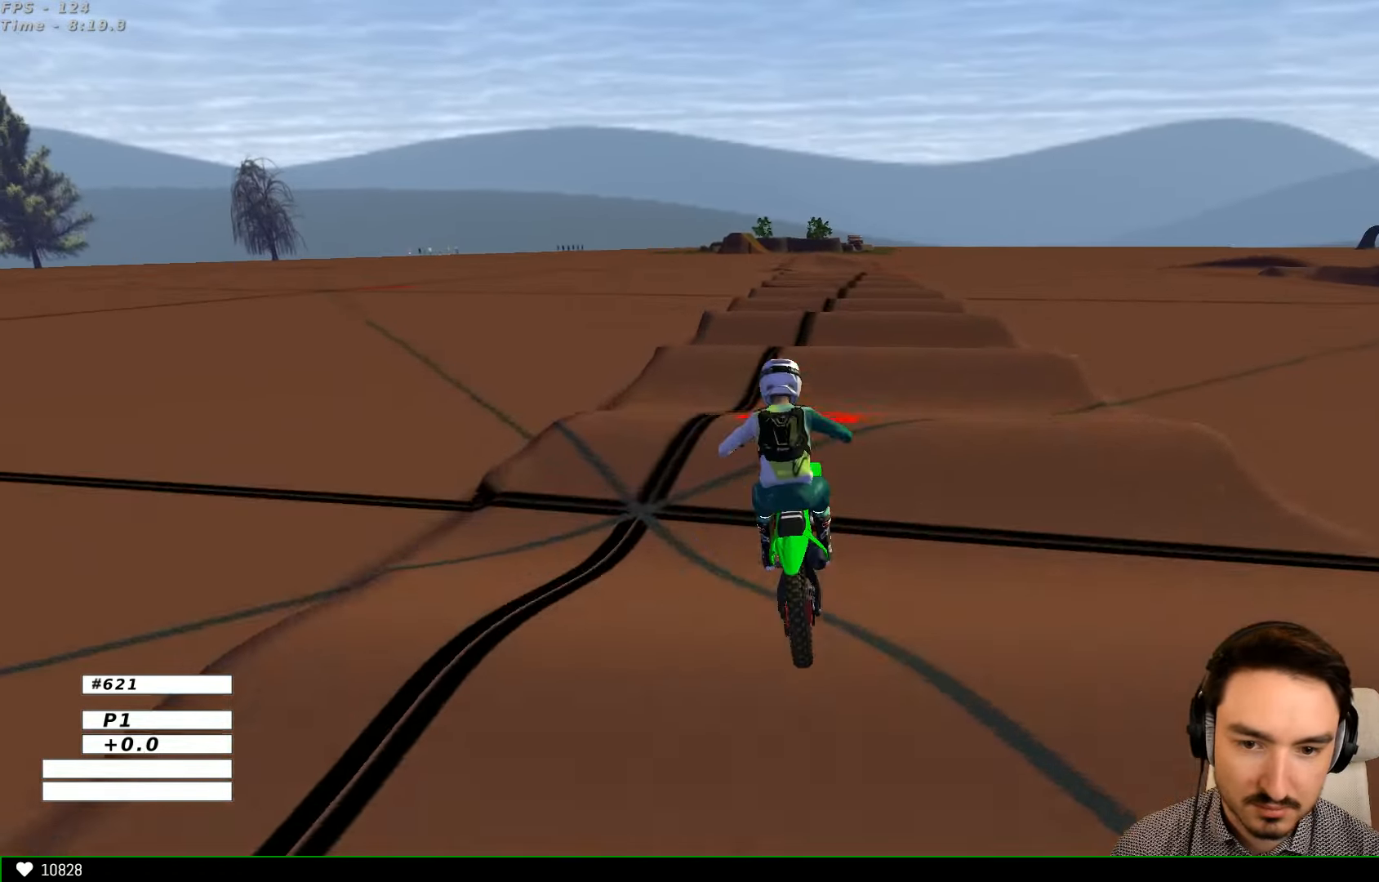
{"buttons": ["R2"], "left_stick": "down-right", "right_stick": "center", "events": [[167, "left_stick", "down-right"], [300, "left_stick", "center"], [500, "left_stick", "down-right"]]}
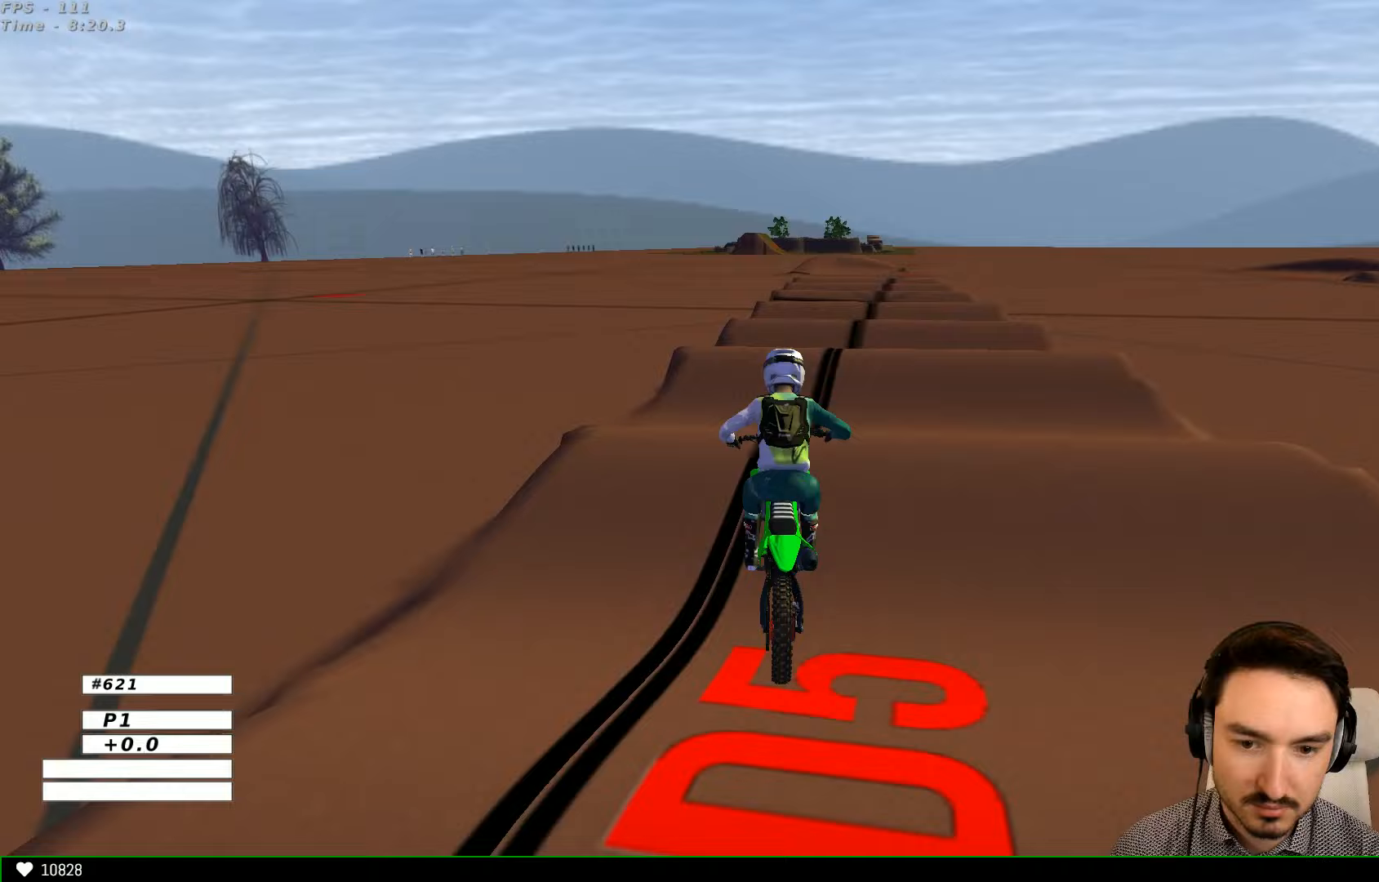
{"buttons": ["R2"], "left_stick": "center", "right_stick": "center", "events": [[100, "left_stick", "center"], [167, "left_stick", "down"], [500, "left_stick", "center"]]}
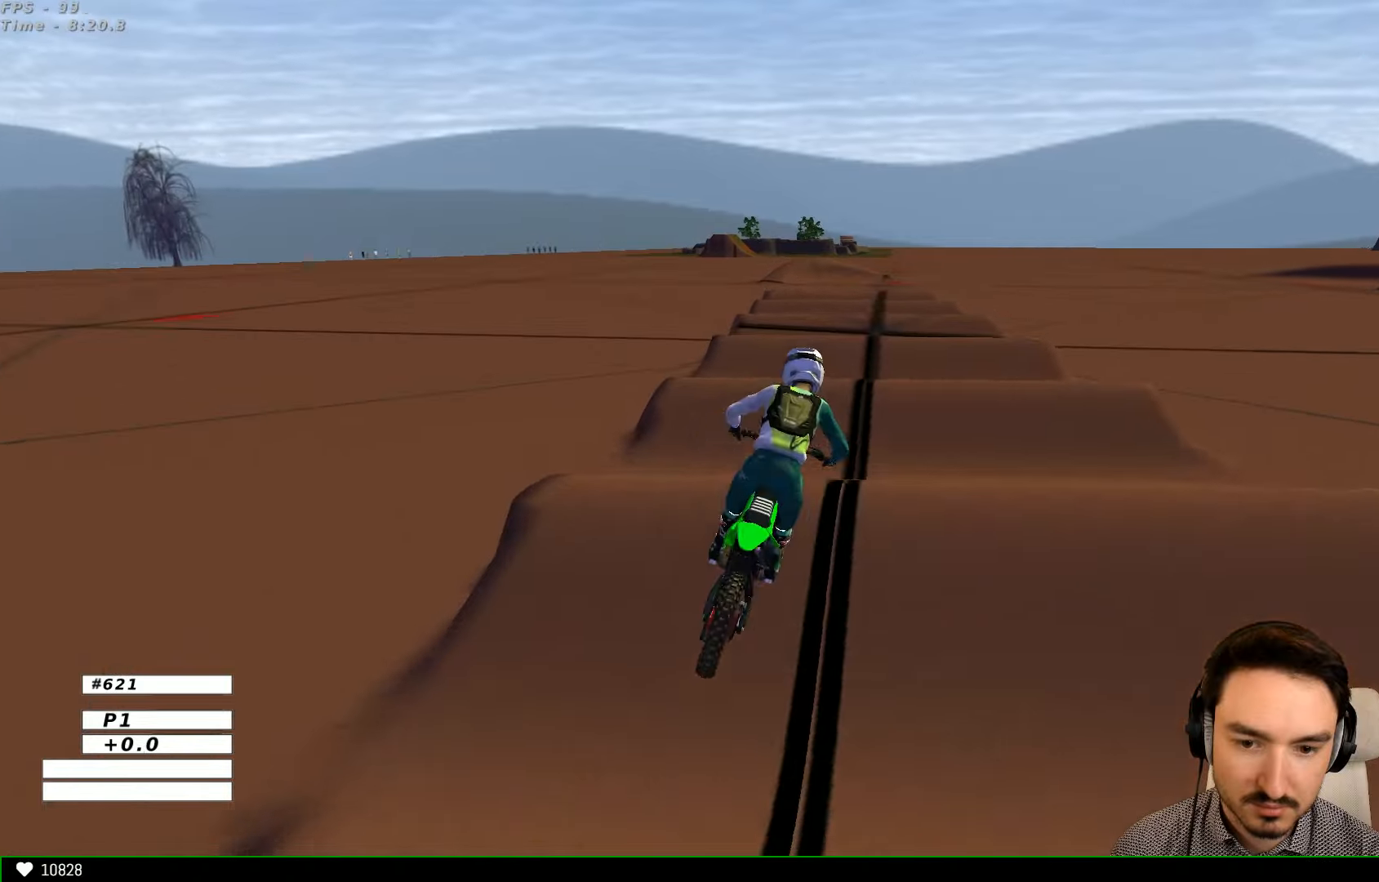
{"buttons": ["R2"], "left_stick": "down-right", "right_stick": "center", "events": [[500, "left_stick", "down-right"]]}
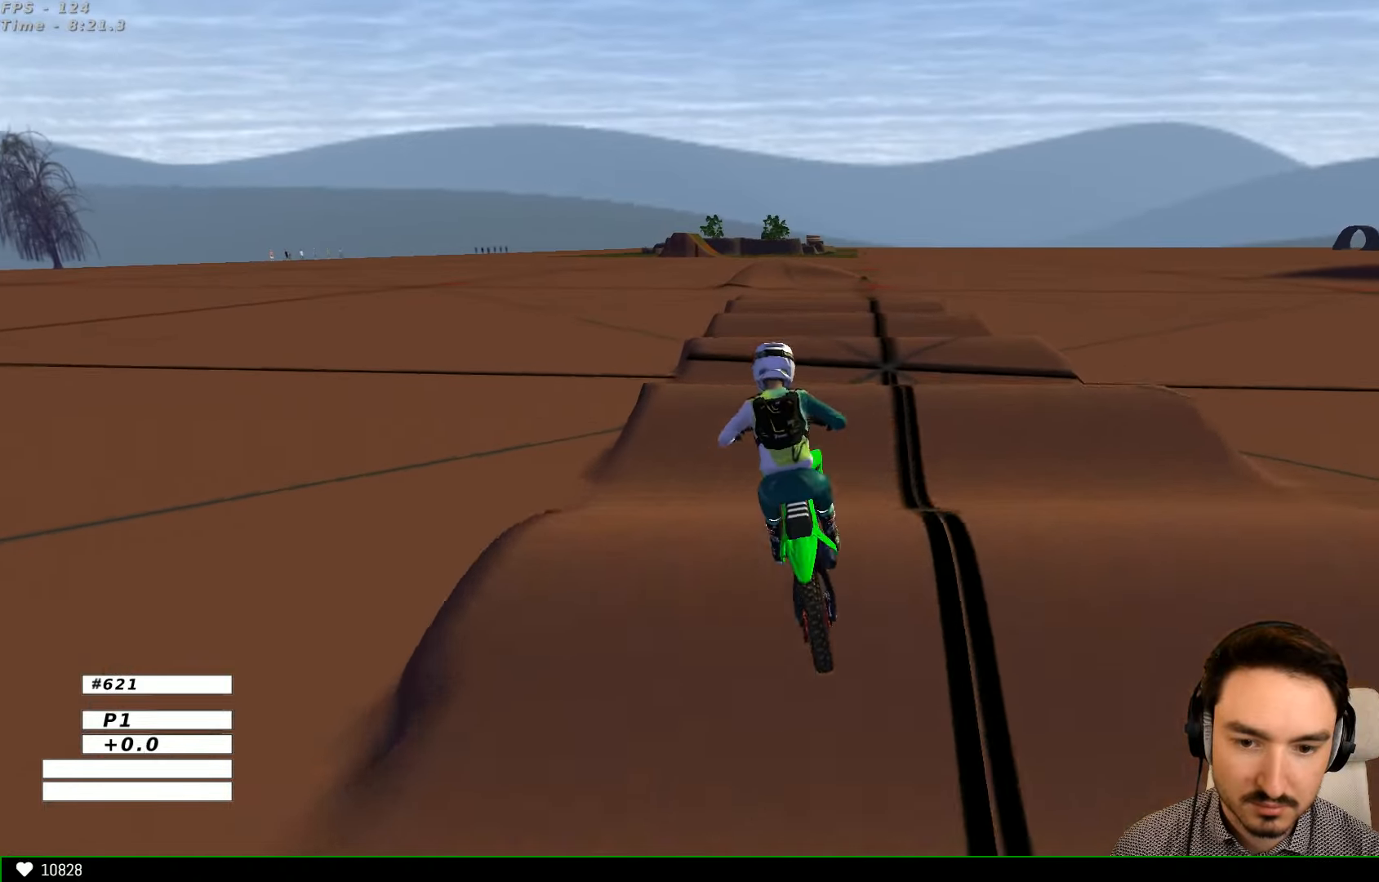
{"buttons": ["R2"], "left_stick": "center", "right_stick": "center", "events": [[233, "left_stick", "center"], [333, "R2", "up"], [433, "R2", "down"]]}
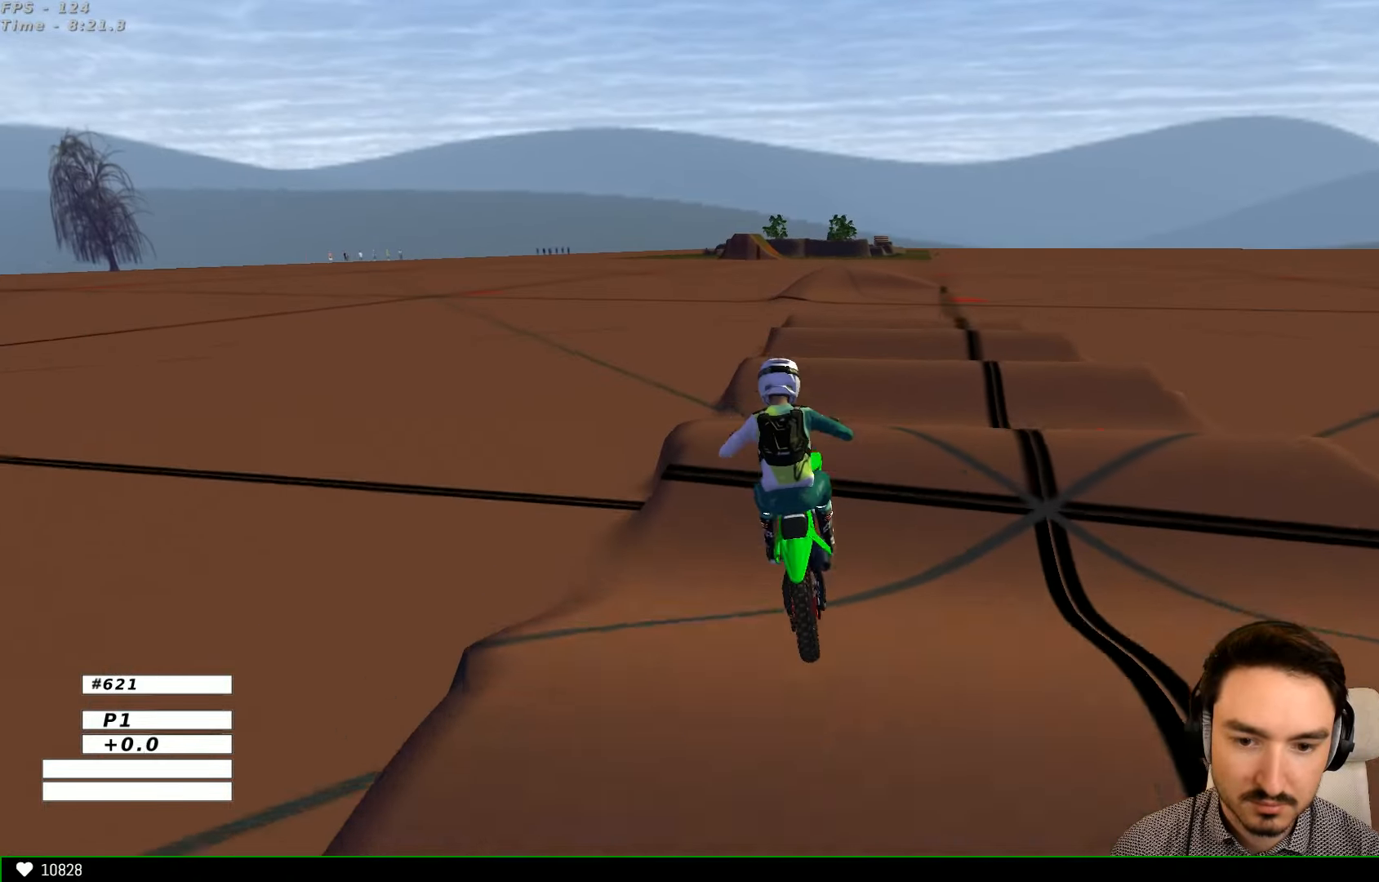
{"buttons": [], "left_stick": "center", "right_stick": "center", "events": [[33, "left_stick", "down-right"], [167, "left_stick", "center"], [233, "R2", "up"], [333, "R2", "down"], [467, "R2", "up"]]}
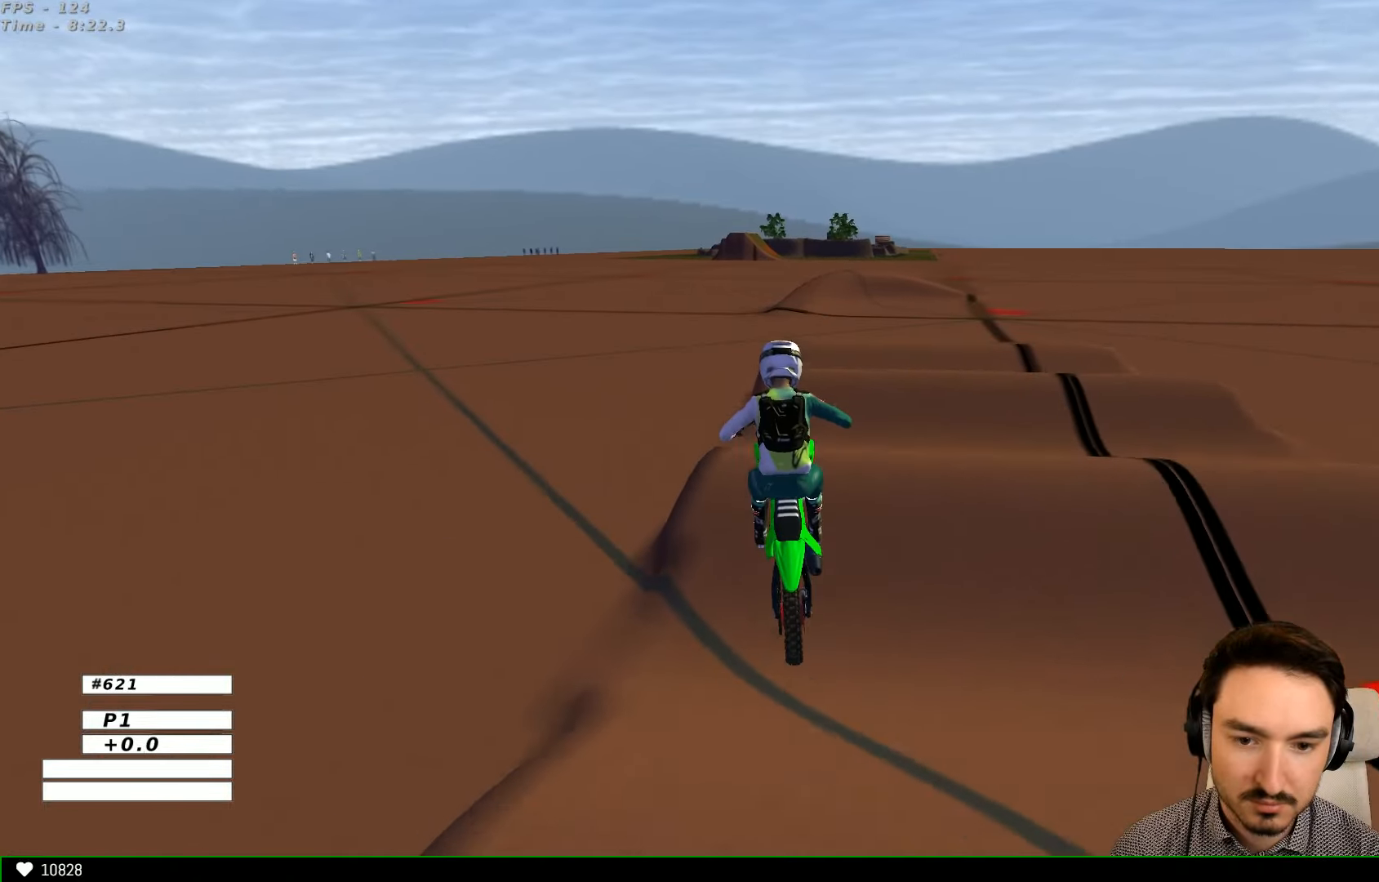
{"buttons": [], "left_stick": "center", "right_stick": "center", "events": [[133, "R2", "down"], [133, "left_stick", "down"], [433, "R2", "up"], [433, "left_stick", "center"]]}
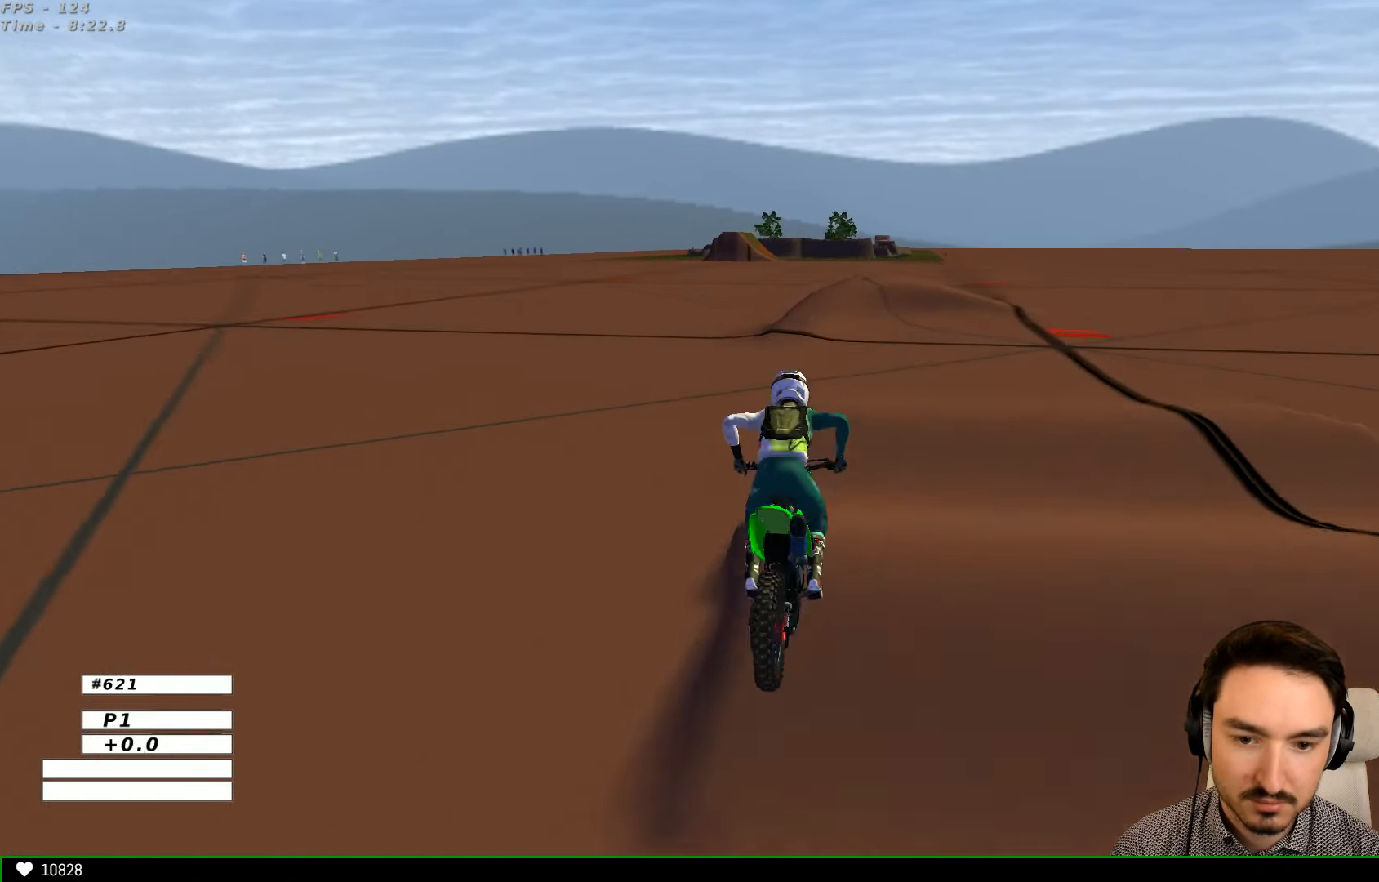
{"buttons": [], "left_stick": "center", "right_stick": "center", "events": [[100, "left_stick", "right"], [433, "left_stick", "center"]]}
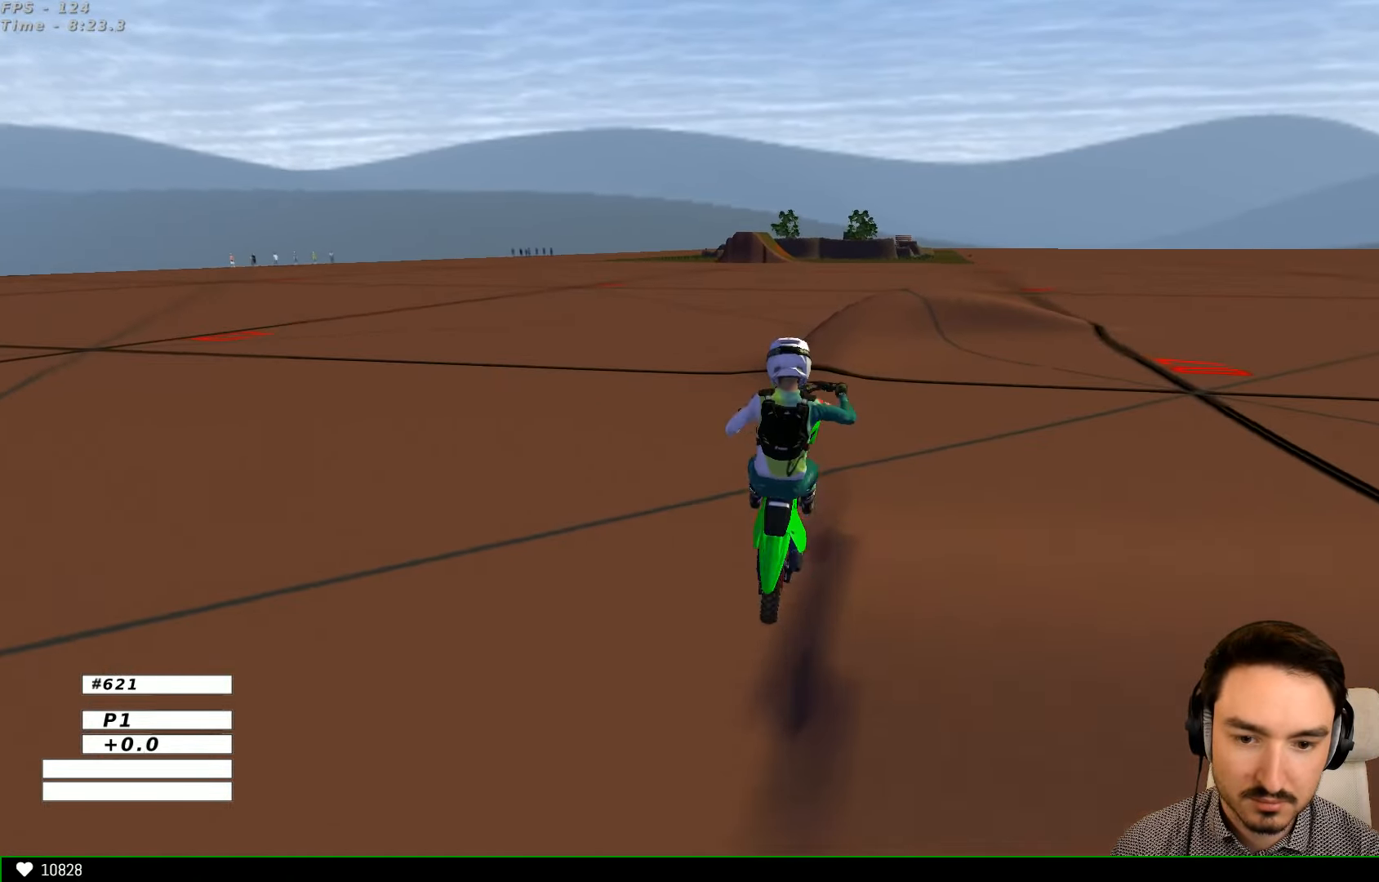
{"buttons": ["A", "L2"], "left_stick": "center", "right_stick": "center", "events": [[100, "A", "down"], [100, "left_stick", "right"], [400, "L2", "down"], [467, "left_stick", "center"]]}
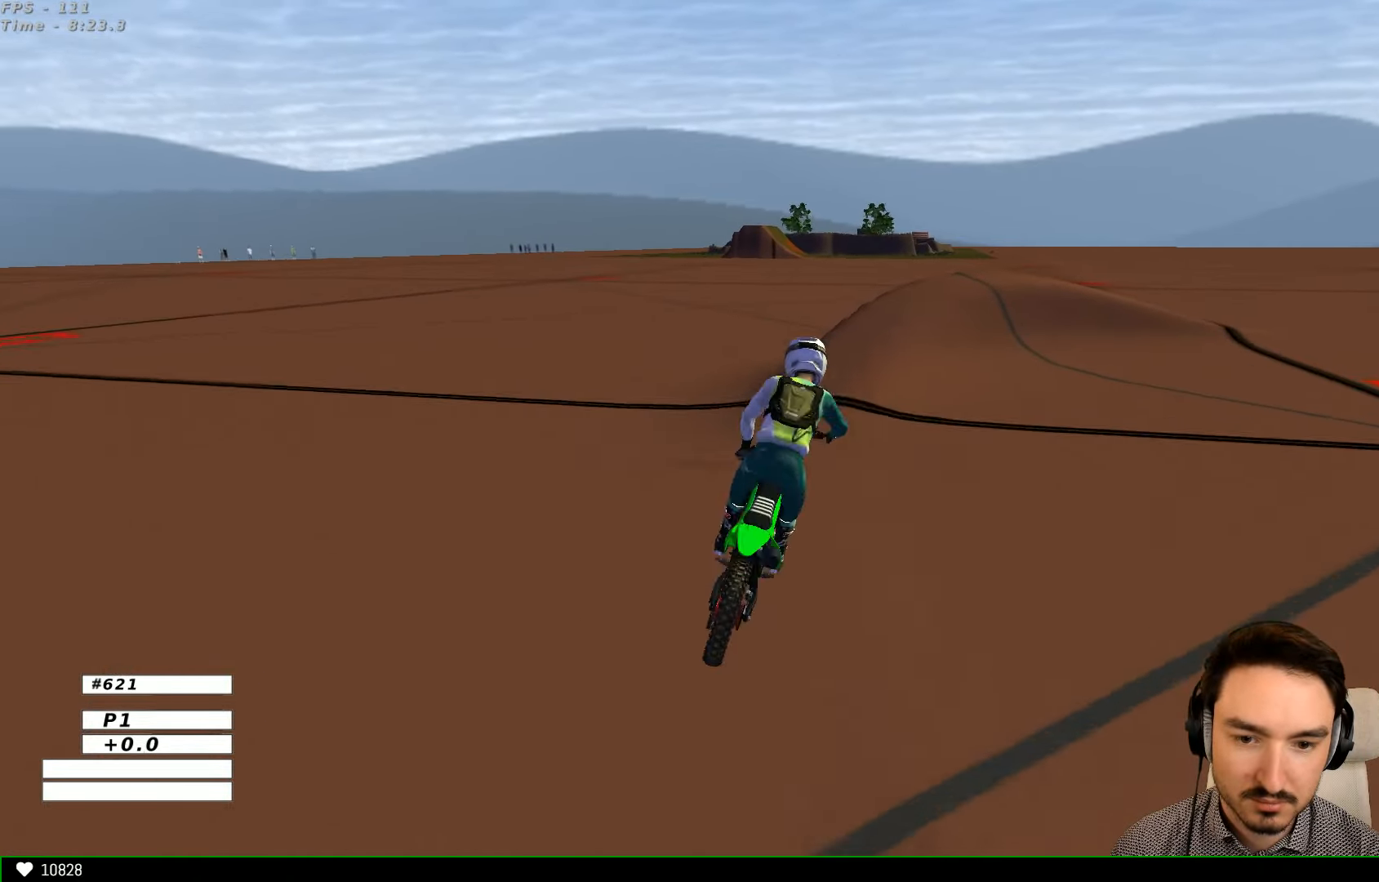
{"buttons": ["R2"], "left_stick": "center", "right_stick": "center", "events": [[100, "A", "up"], [100, "L2", "up"], [233, "left_stick", "right"], [400, "left_stick", "center"], [500, "R2", "down"]]}
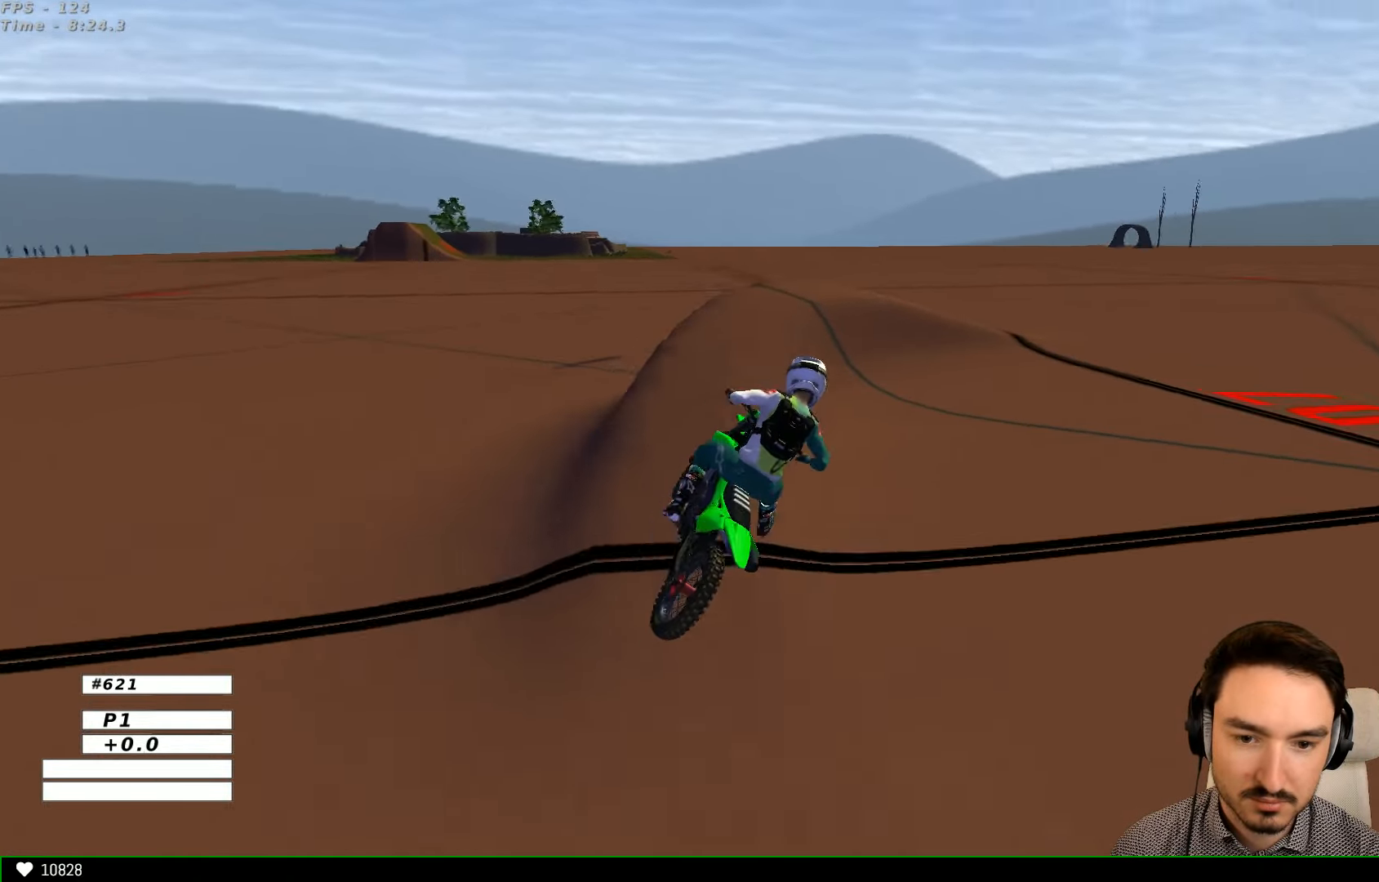
{"buttons": [], "left_stick": "right", "right_stick": "center", "events": [[133, "R2", "up"], [133, "left_stick", "right"]]}
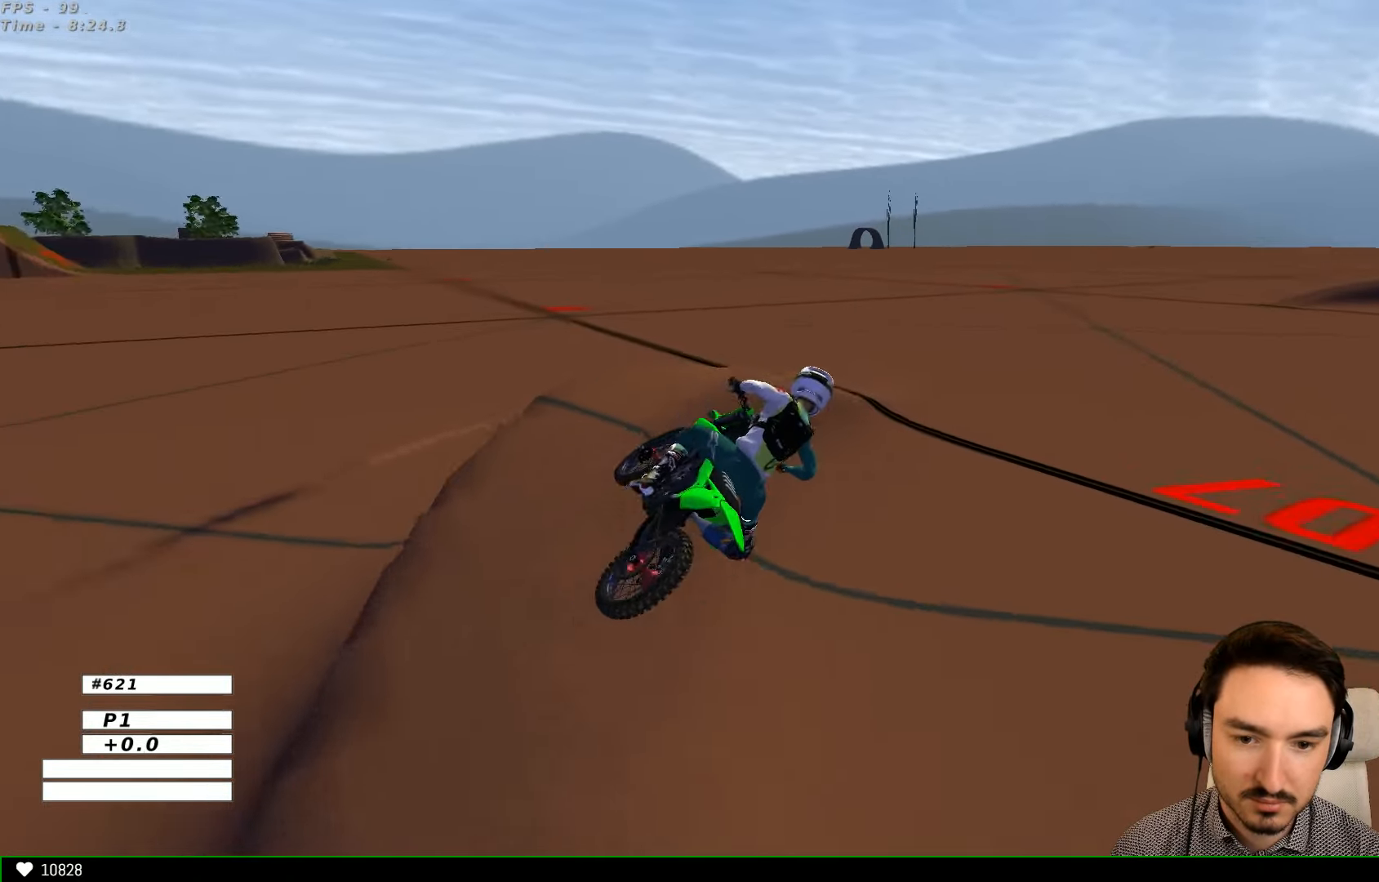
{"buttons": ["R2"], "left_stick": "left", "right_stick": "center", "events": [[67, "R2", "down"], [300, "left_stick", "center"], [400, "left_stick", "left"]]}
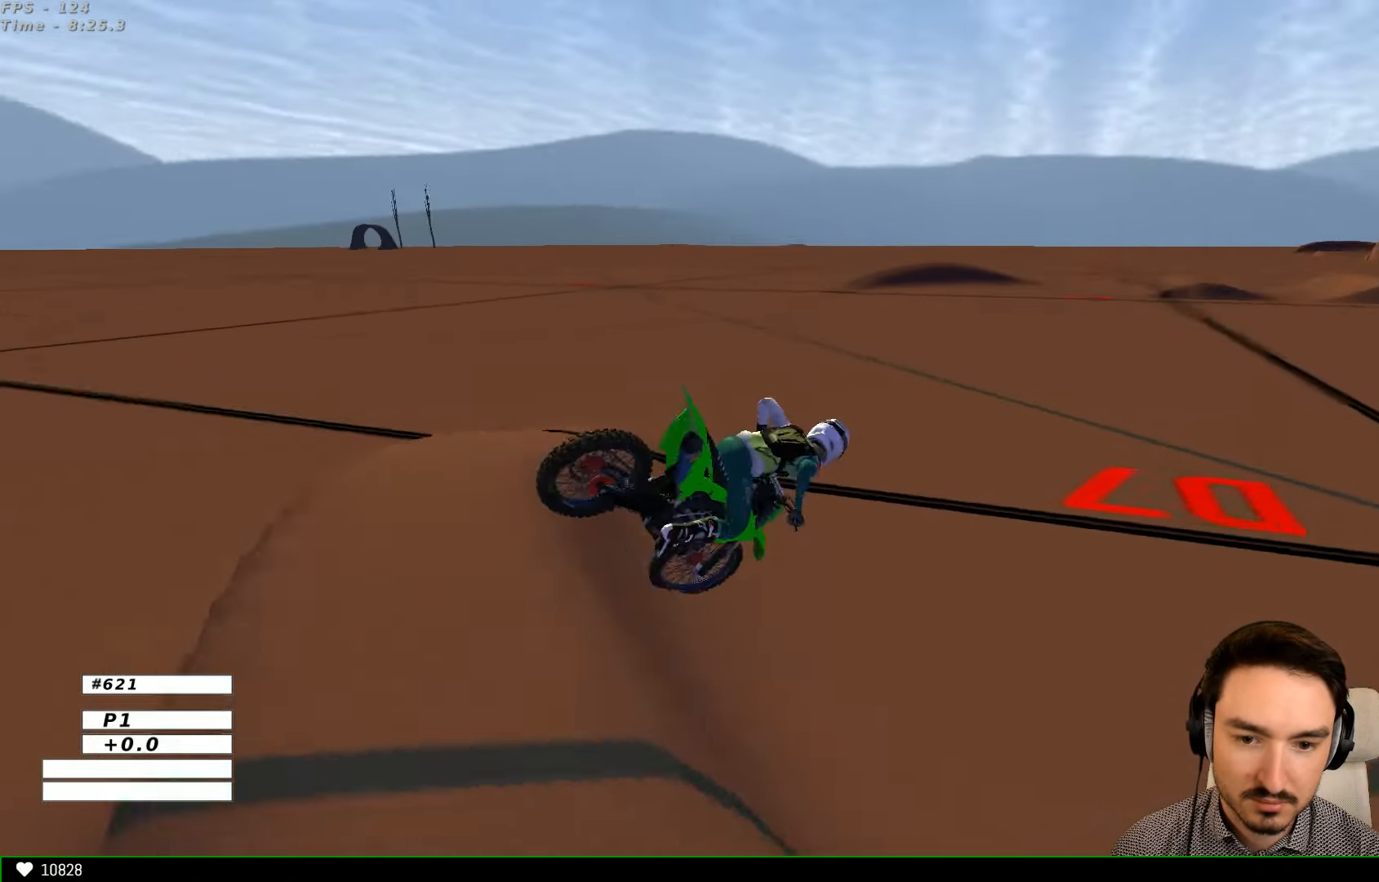
{"buttons": [], "left_stick": "right", "right_stick": "center", "events": [[300, "R2", "up"], [400, "left_stick", "center"], [466, "left_stick", "right"]]}
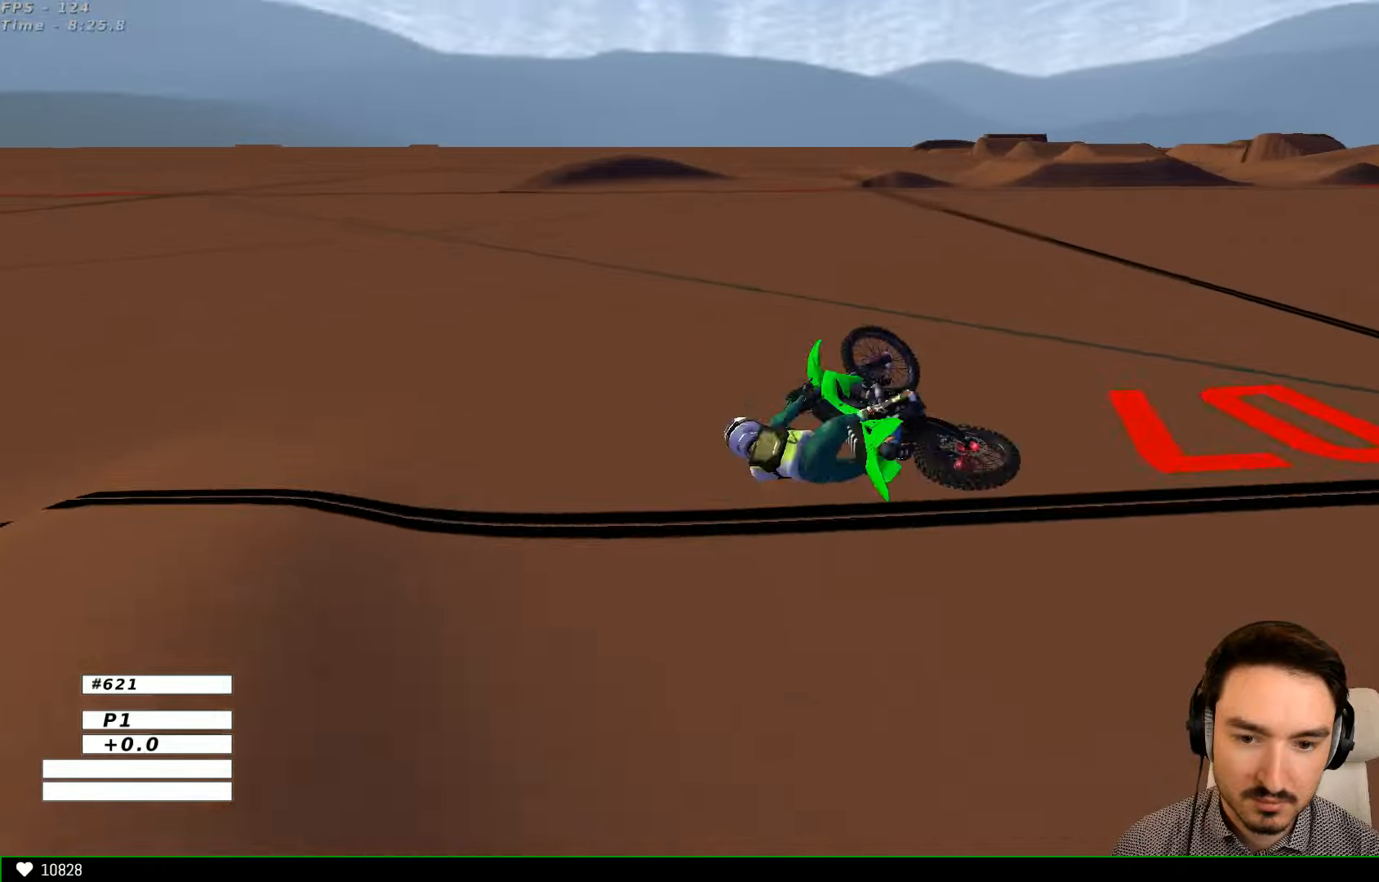
{"buttons": [], "left_stick": "right", "right_stick": "center", "events": []}
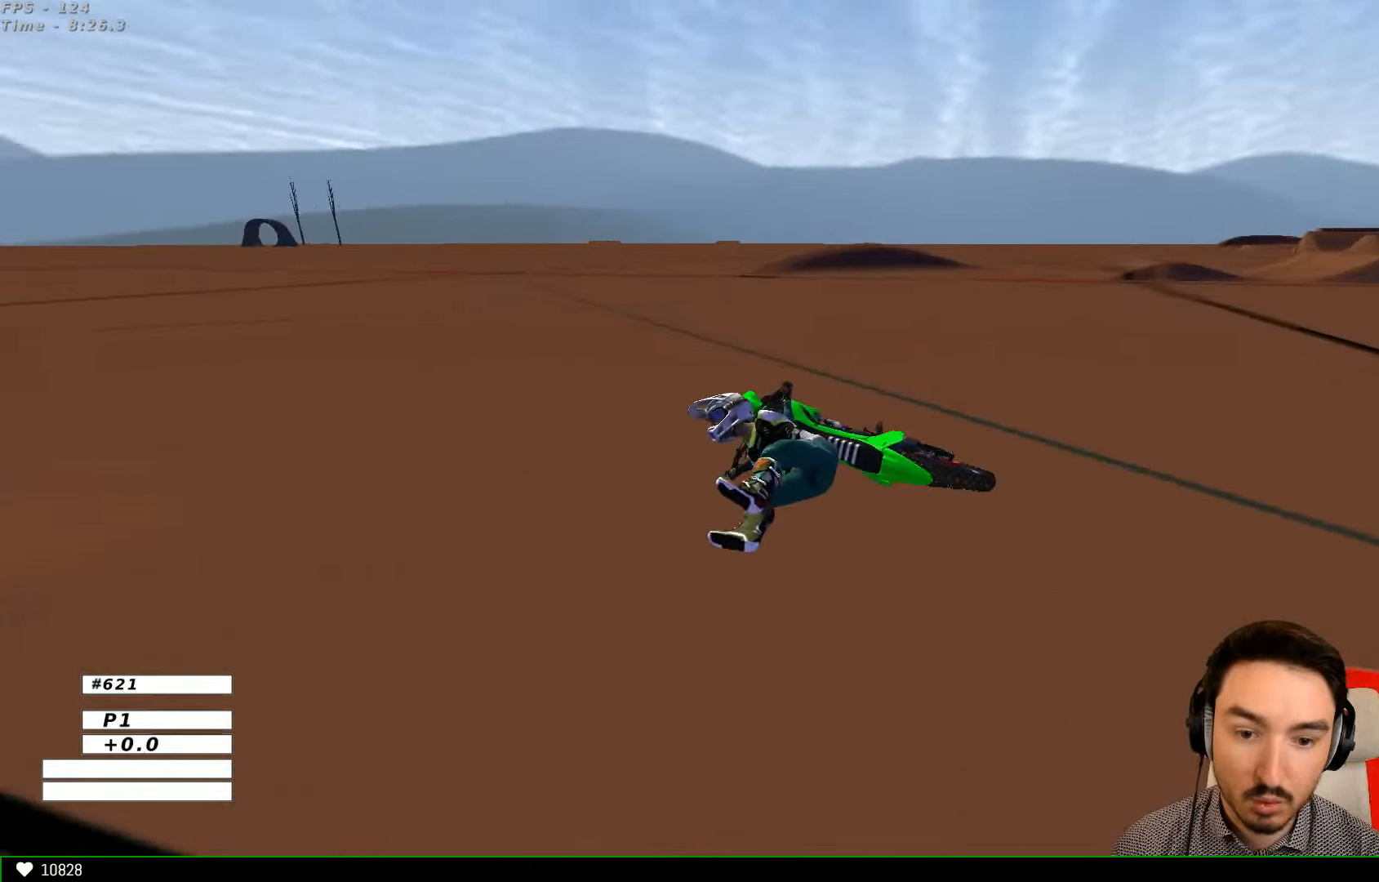
{"buttons": [], "left_stick": "right", "right_stick": "center", "events": []}
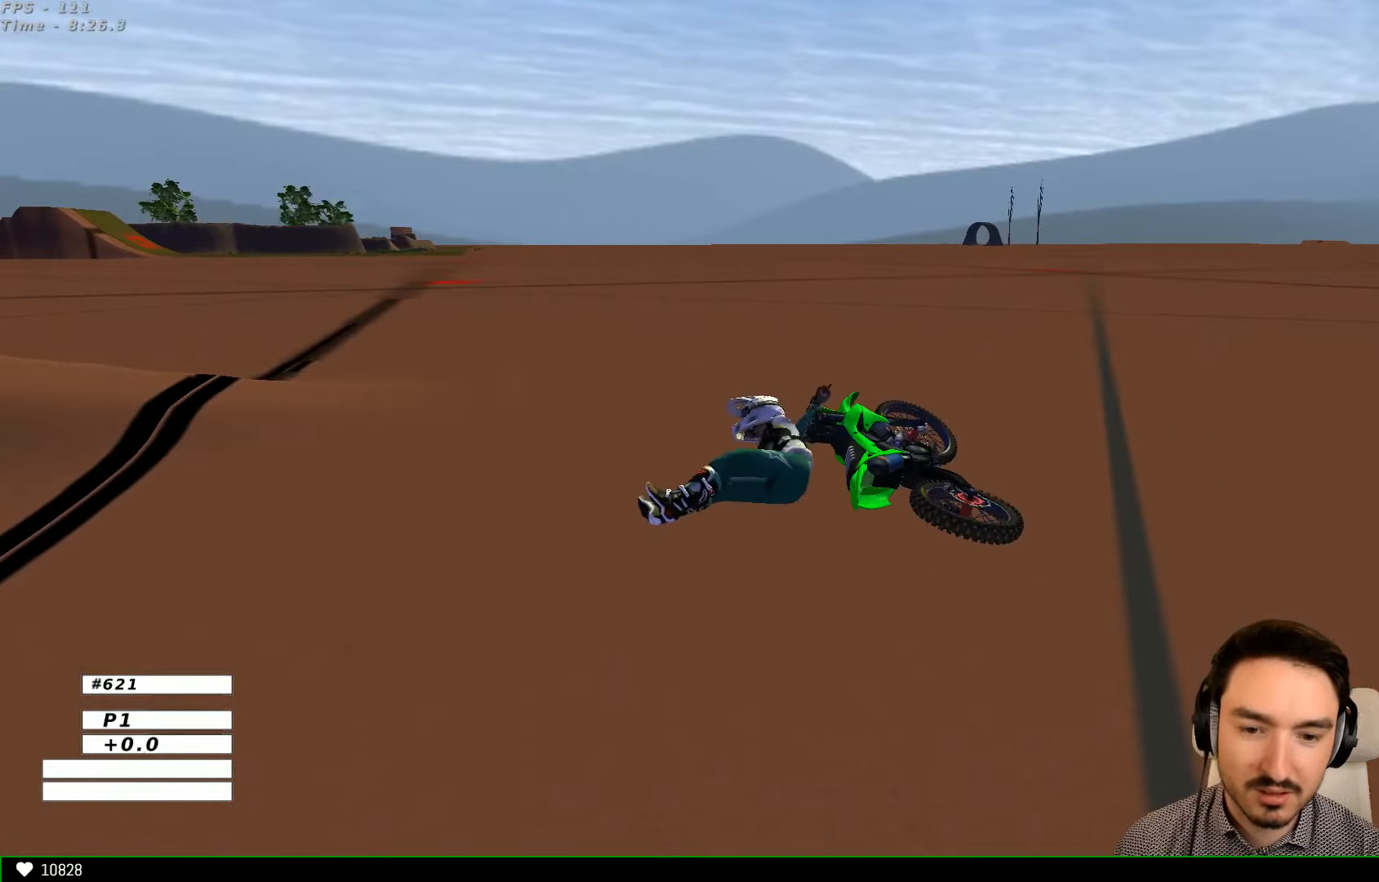
{"buttons": [], "left_stick": "right", "right_stick": "center", "events": []}
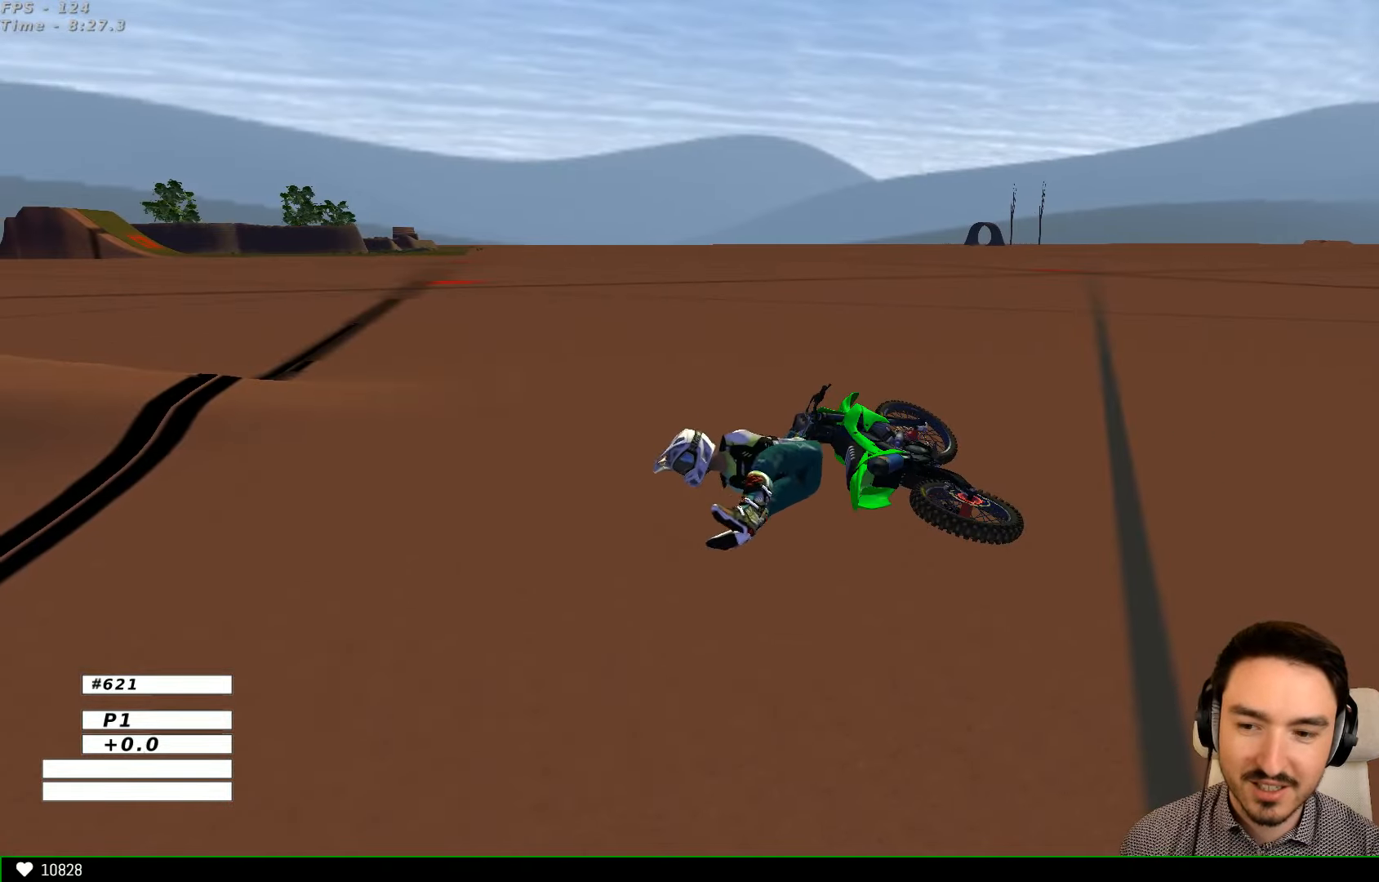
{"buttons": [], "left_stick": "right", "right_stick": "center", "events": []}
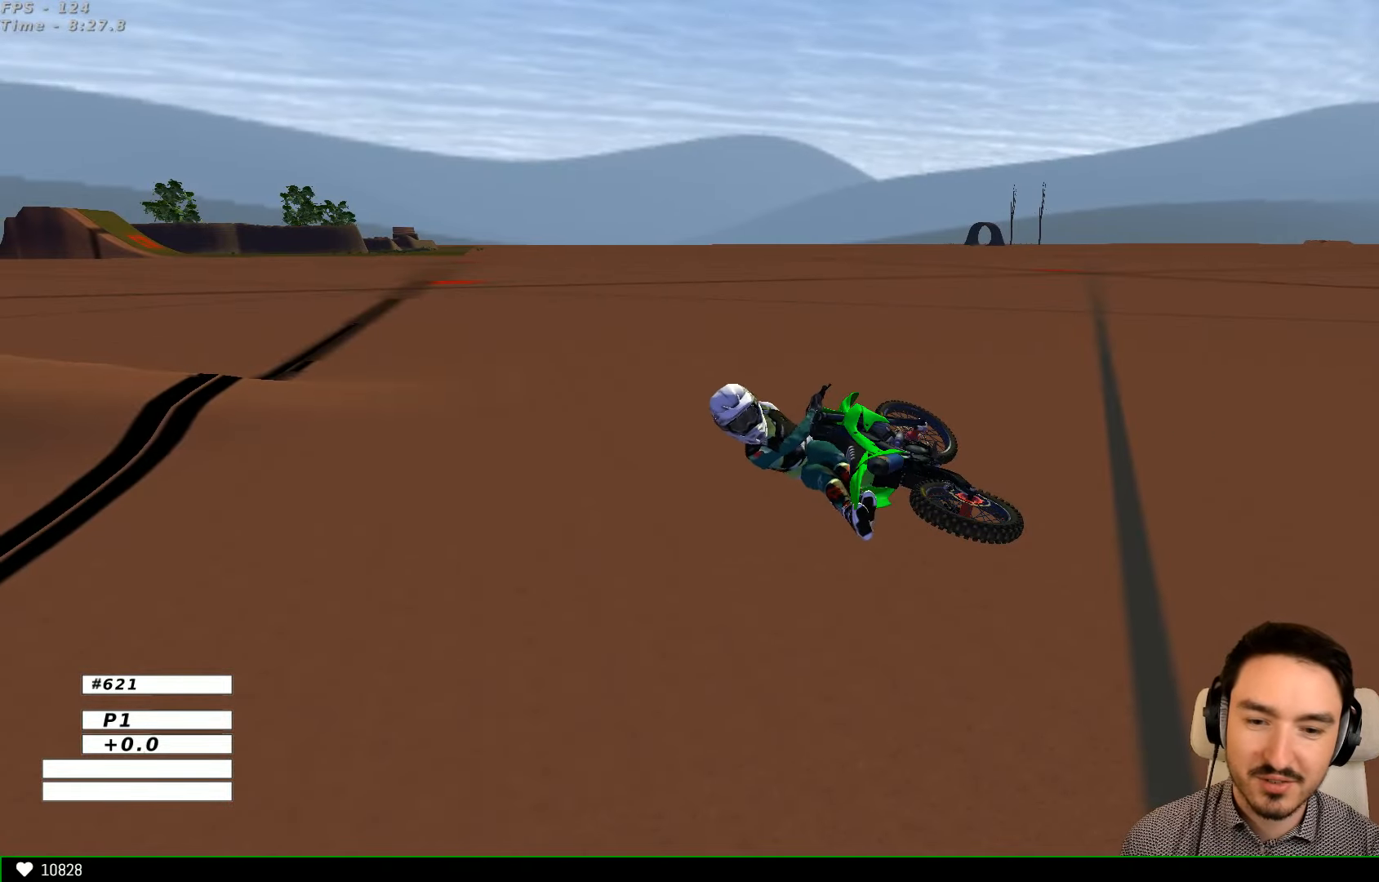
{"buttons": [], "left_stick": "center", "right_stick": "center", "events": [[400, "left_stick", "center"]]}
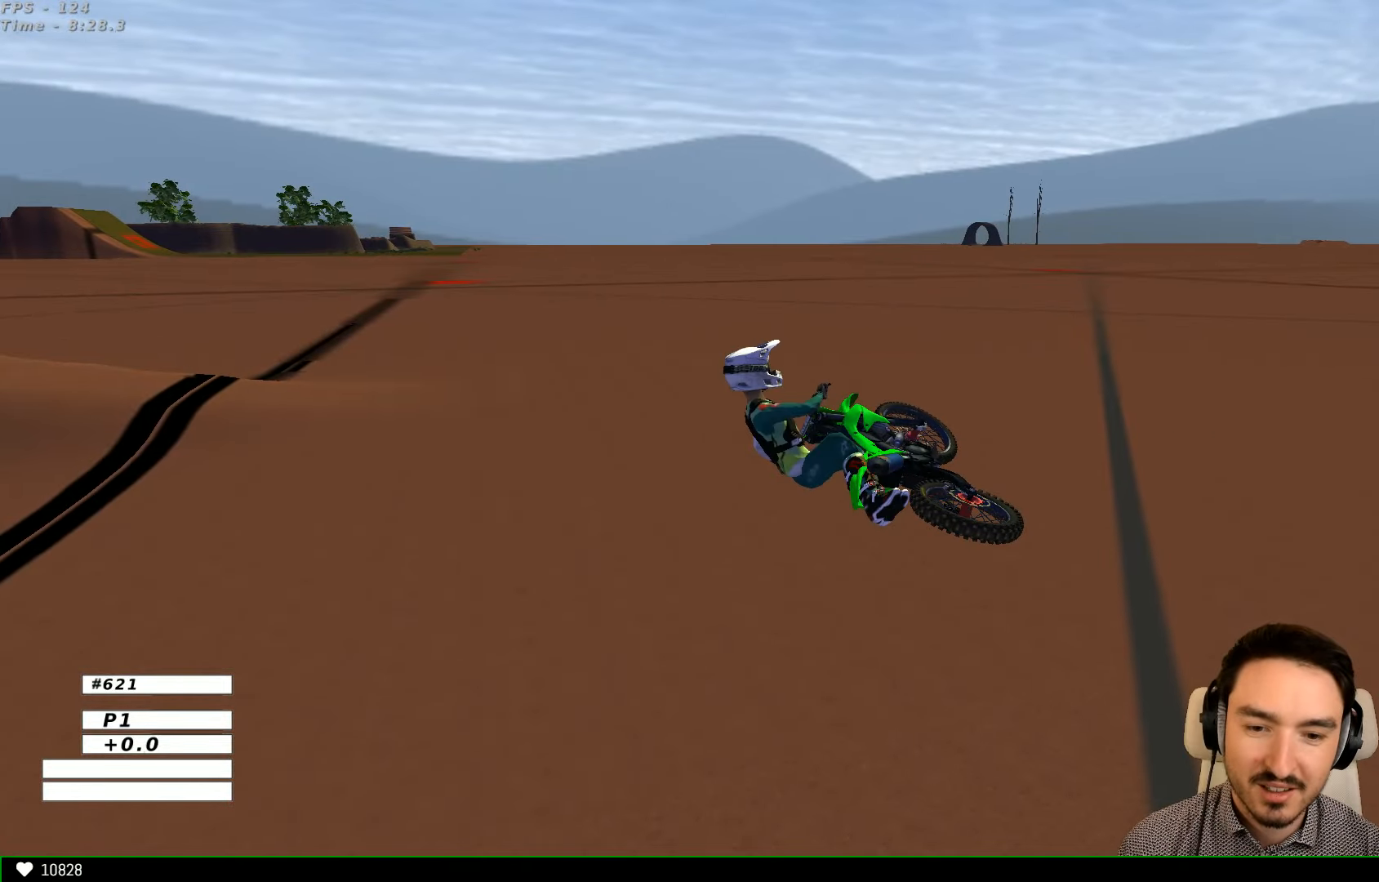
{"buttons": [], "left_stick": "center", "right_stick": "center", "events": []}
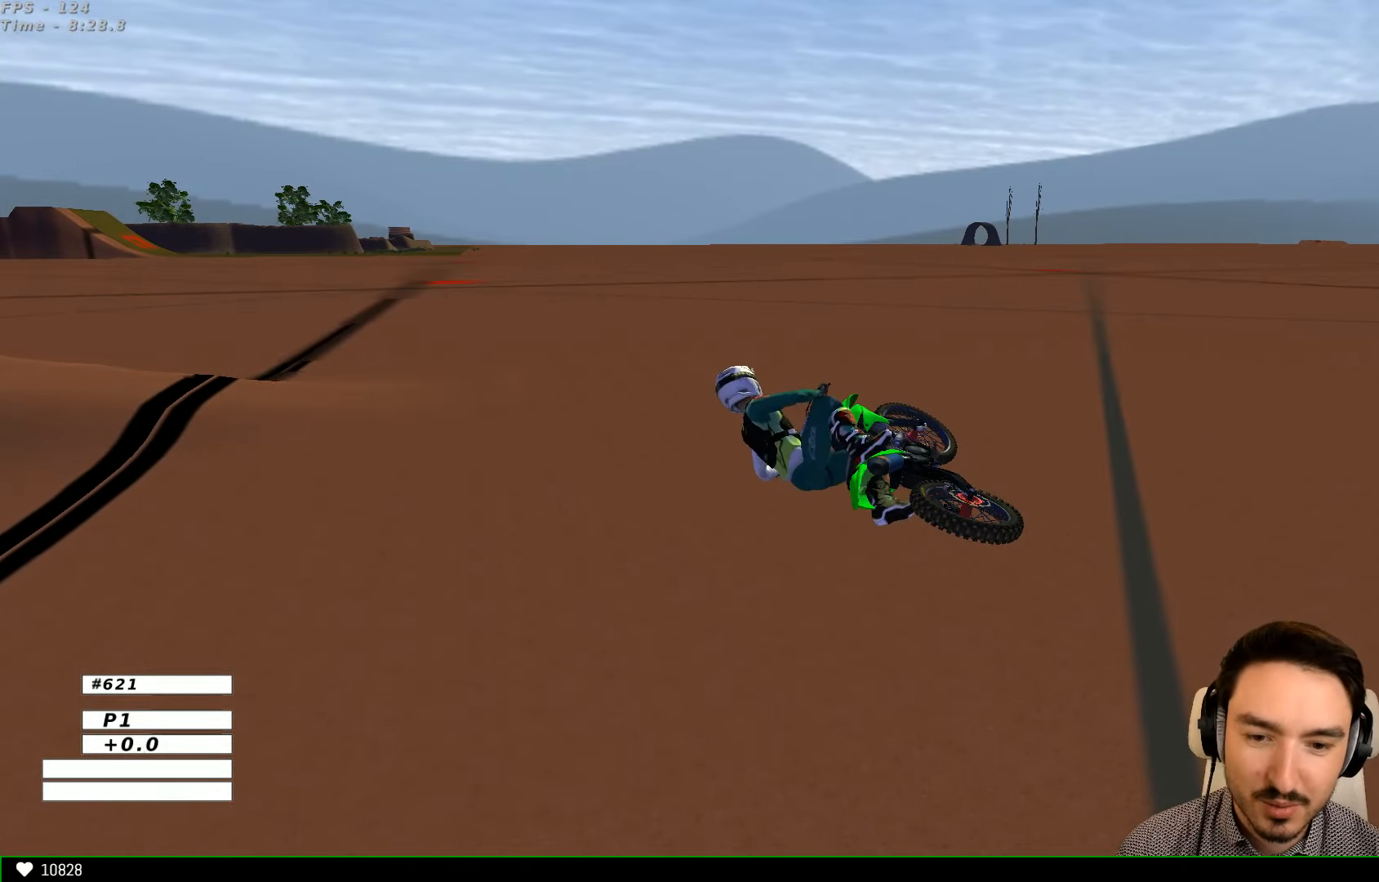
{"buttons": [], "left_stick": "center", "right_stick": "center", "events": []}
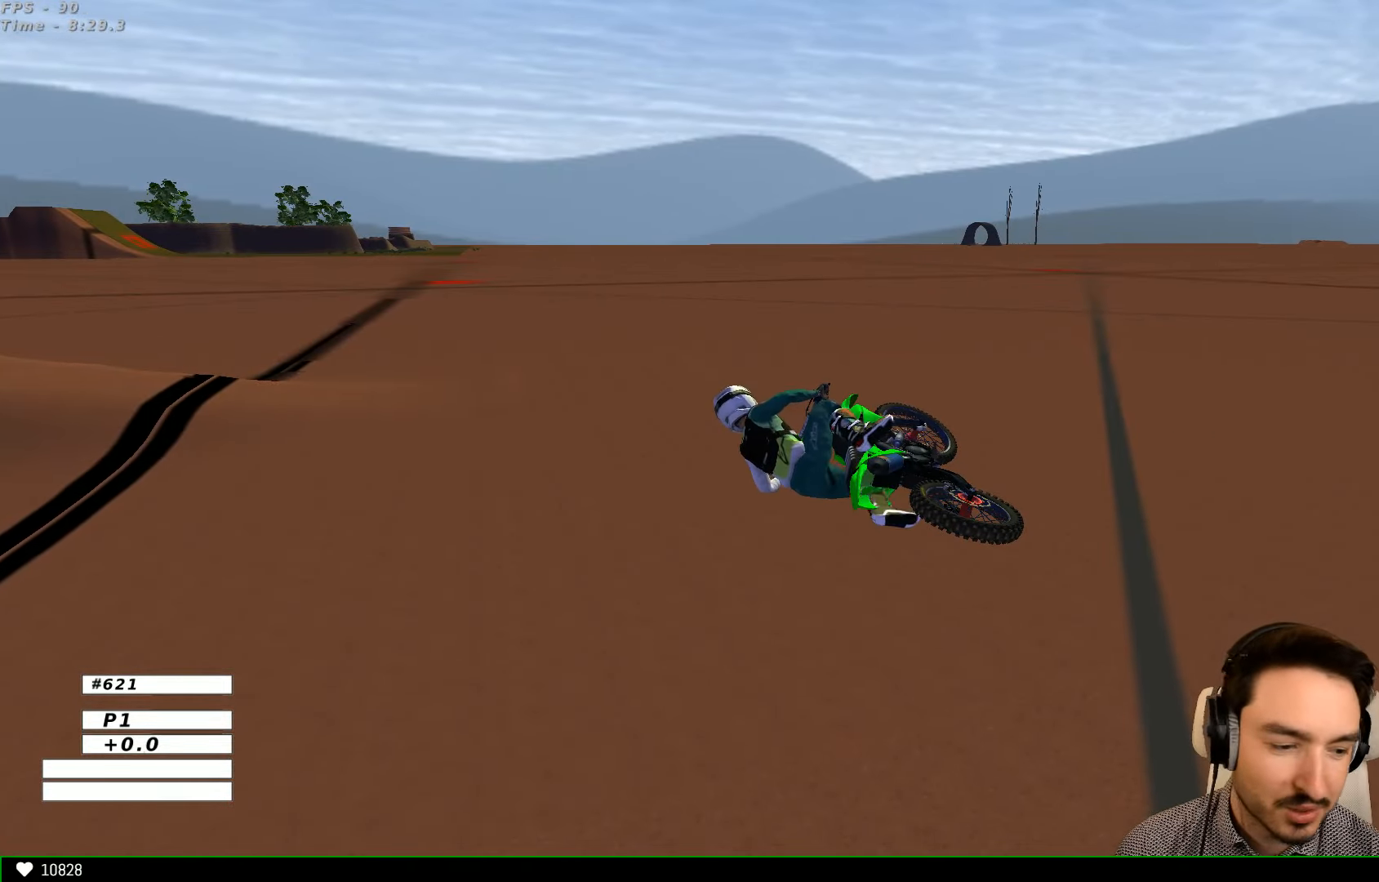
{"buttons": [], "left_stick": "center", "right_stick": "center", "events": []}
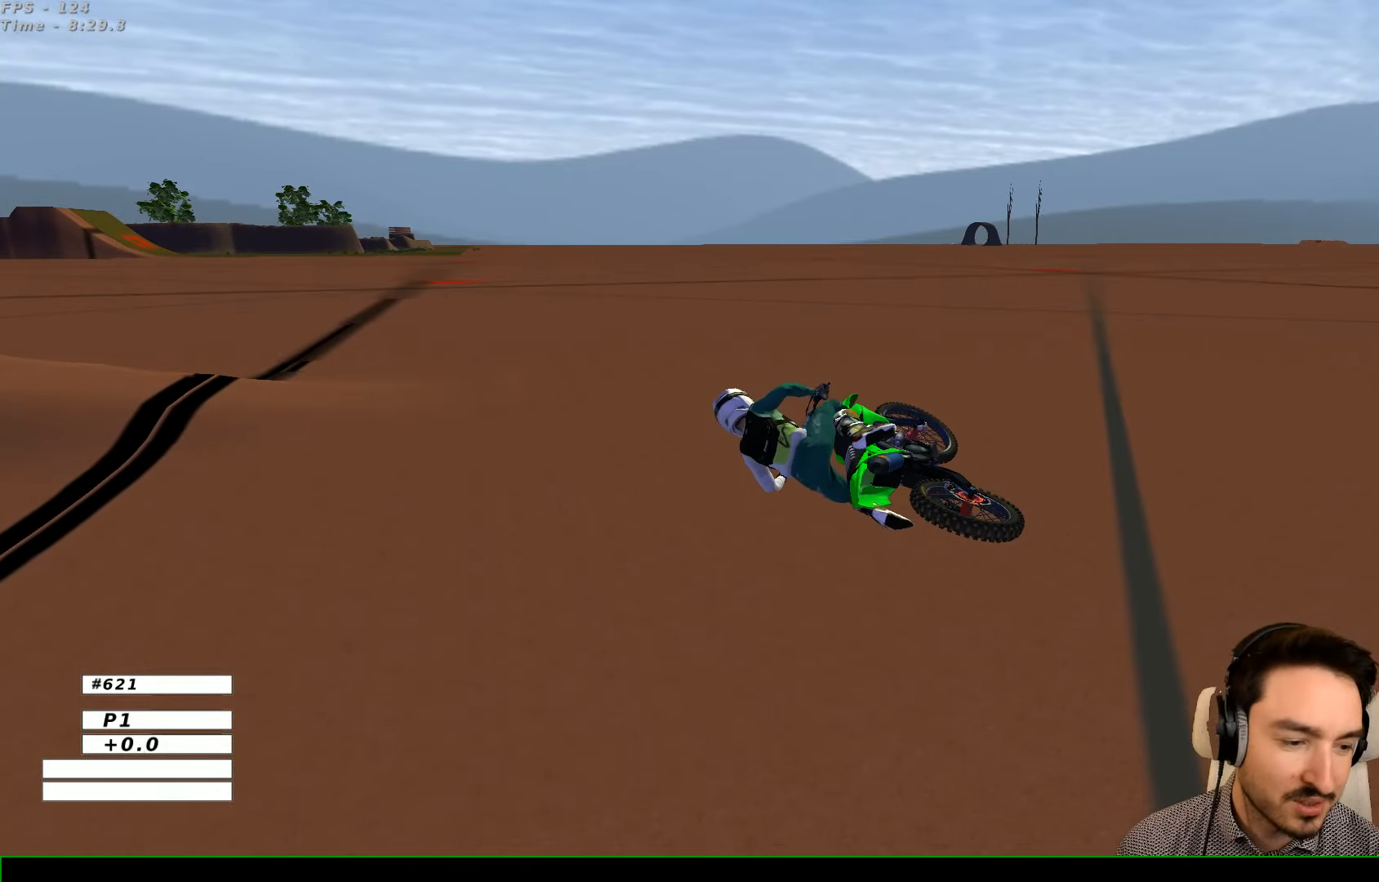
{"buttons": [], "left_stick": "center", "right_stick": "center", "events": []}
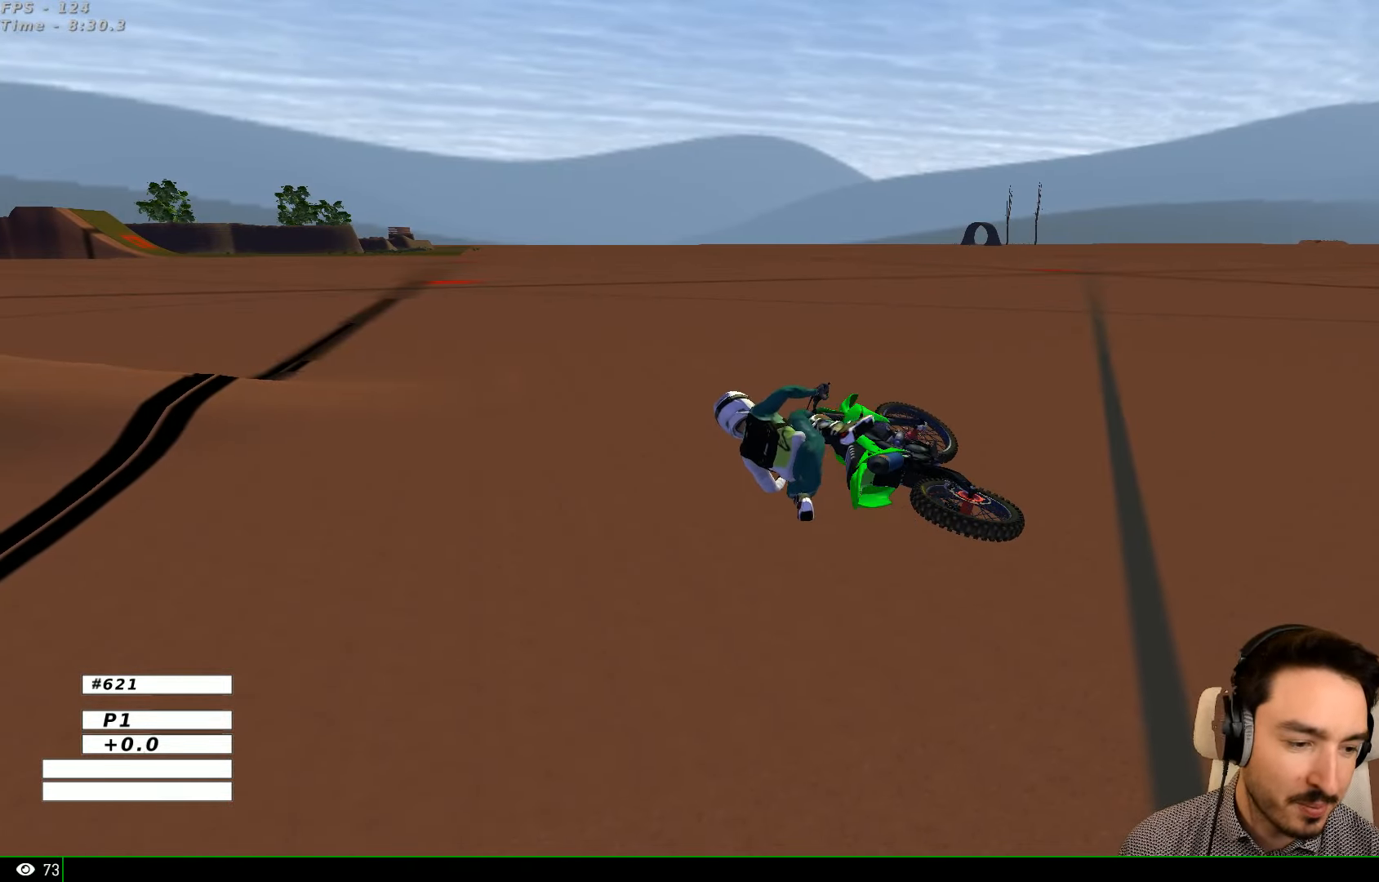
{"buttons": [], "left_stick": "center", "right_stick": "center", "events": []}
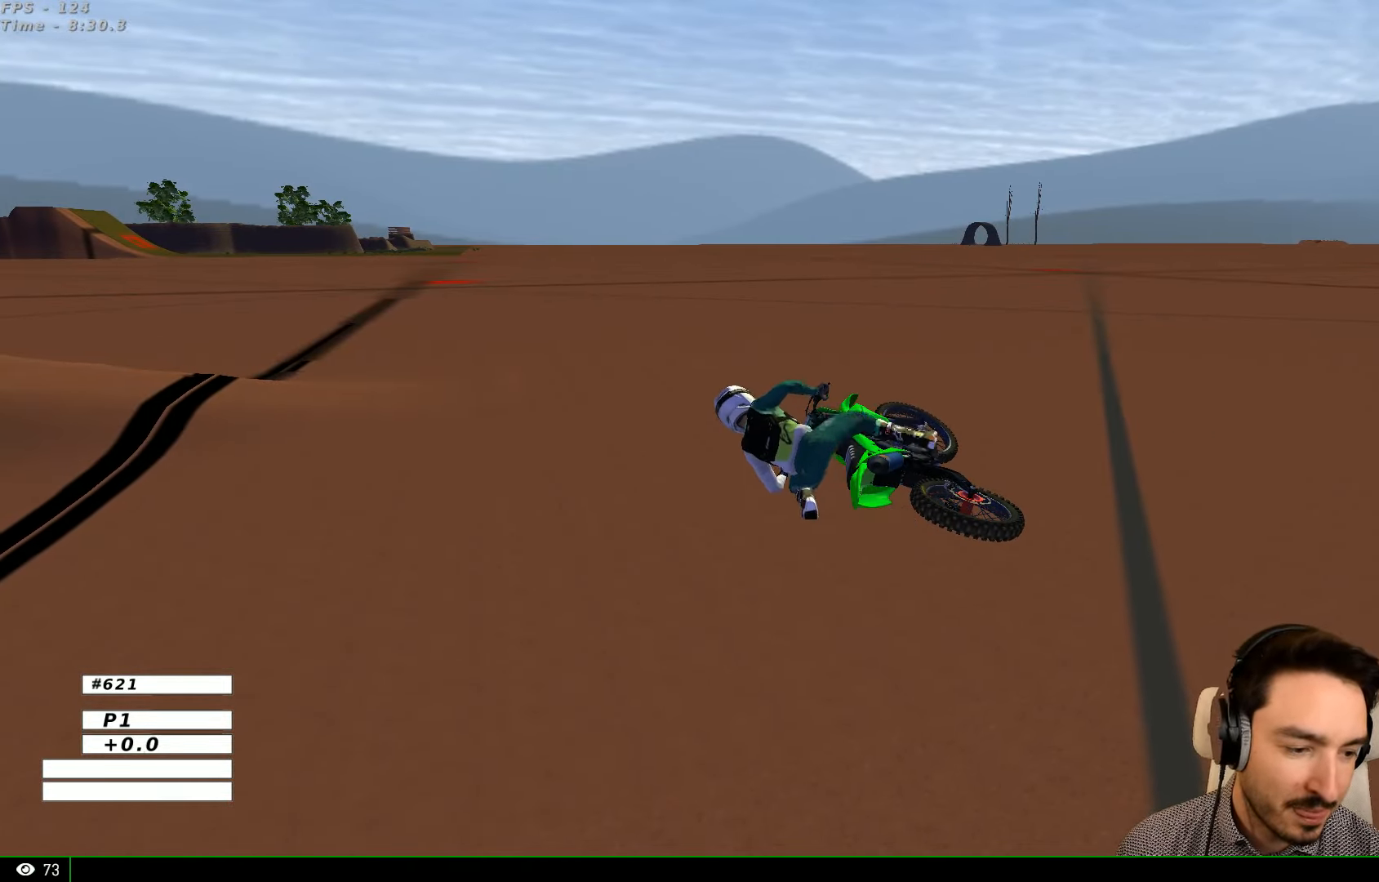
{"buttons": ["X"], "left_stick": "center", "right_stick": "center", "events": [[467, "X", "down"]]}
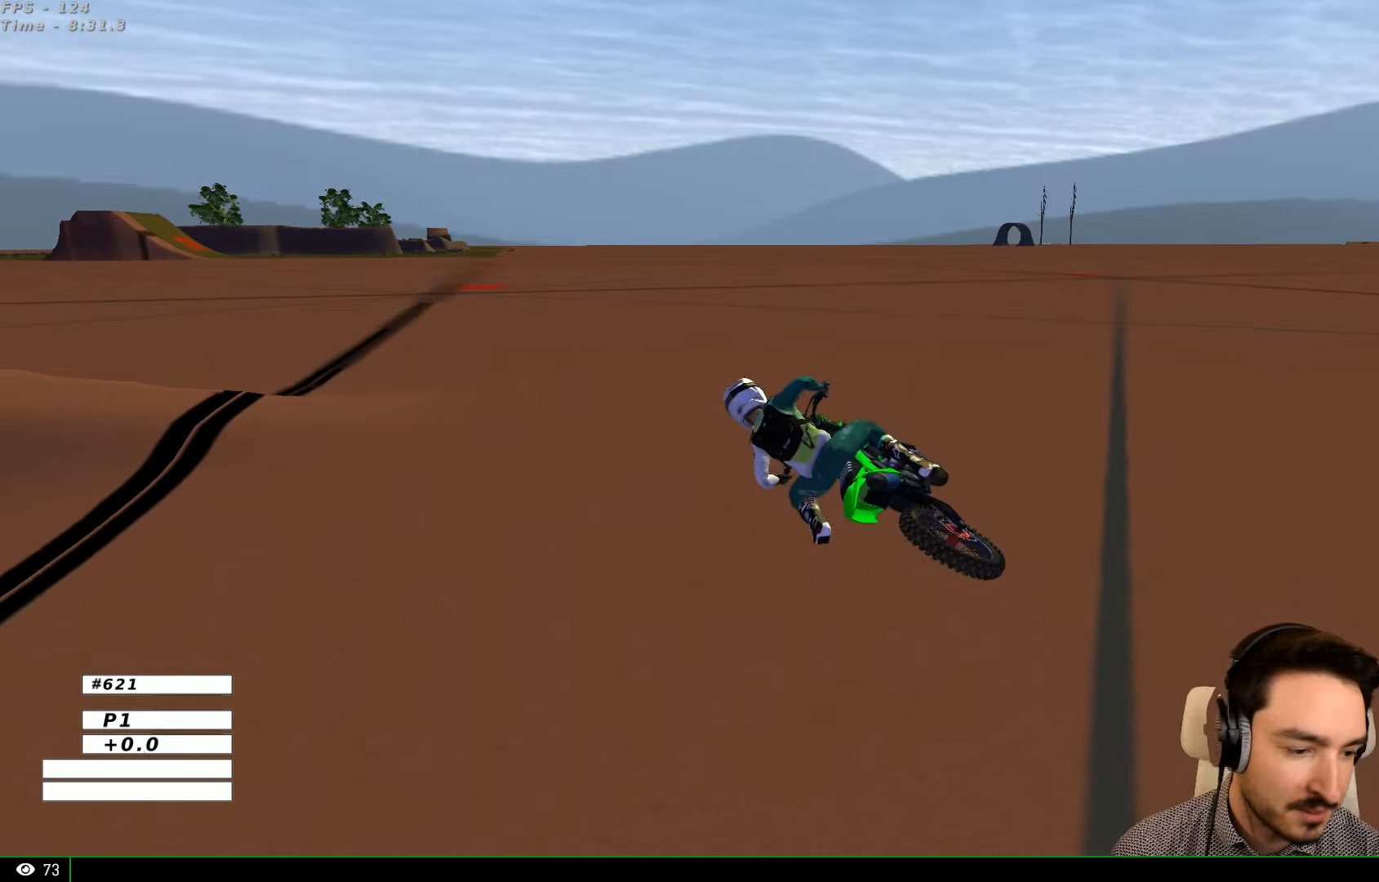
{"buttons": [], "left_stick": "center", "right_stick": "center", "events": [[67, "X", "up"], [167, "X", "down"], [200, "X", "up"], [300, "X", "down"], [400, "X", "up"]]}
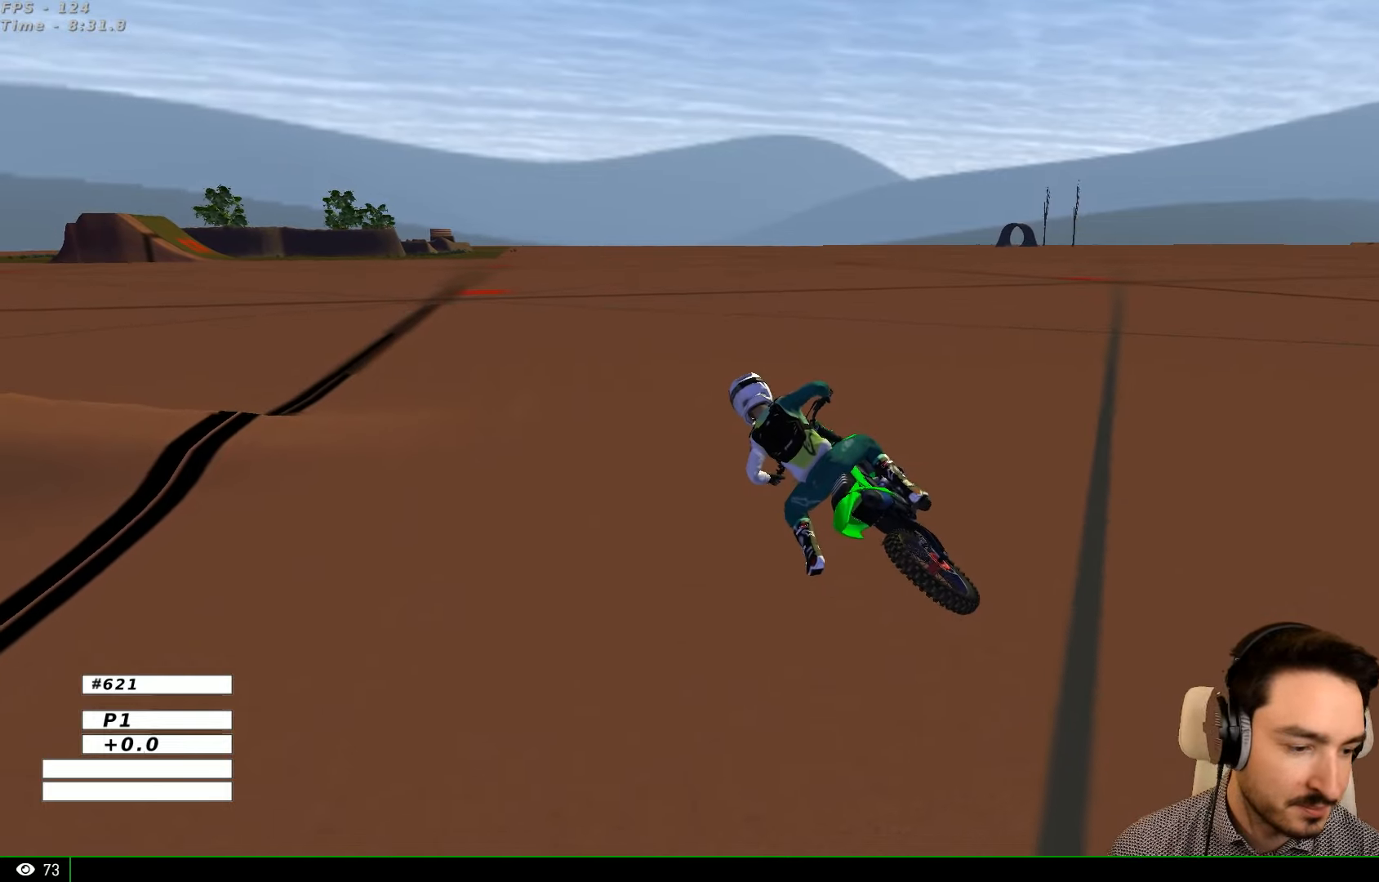
{"buttons": [], "left_stick": "center", "right_stick": "center", "events": [[34, "X", "down"], [100, "X", "up"]]}
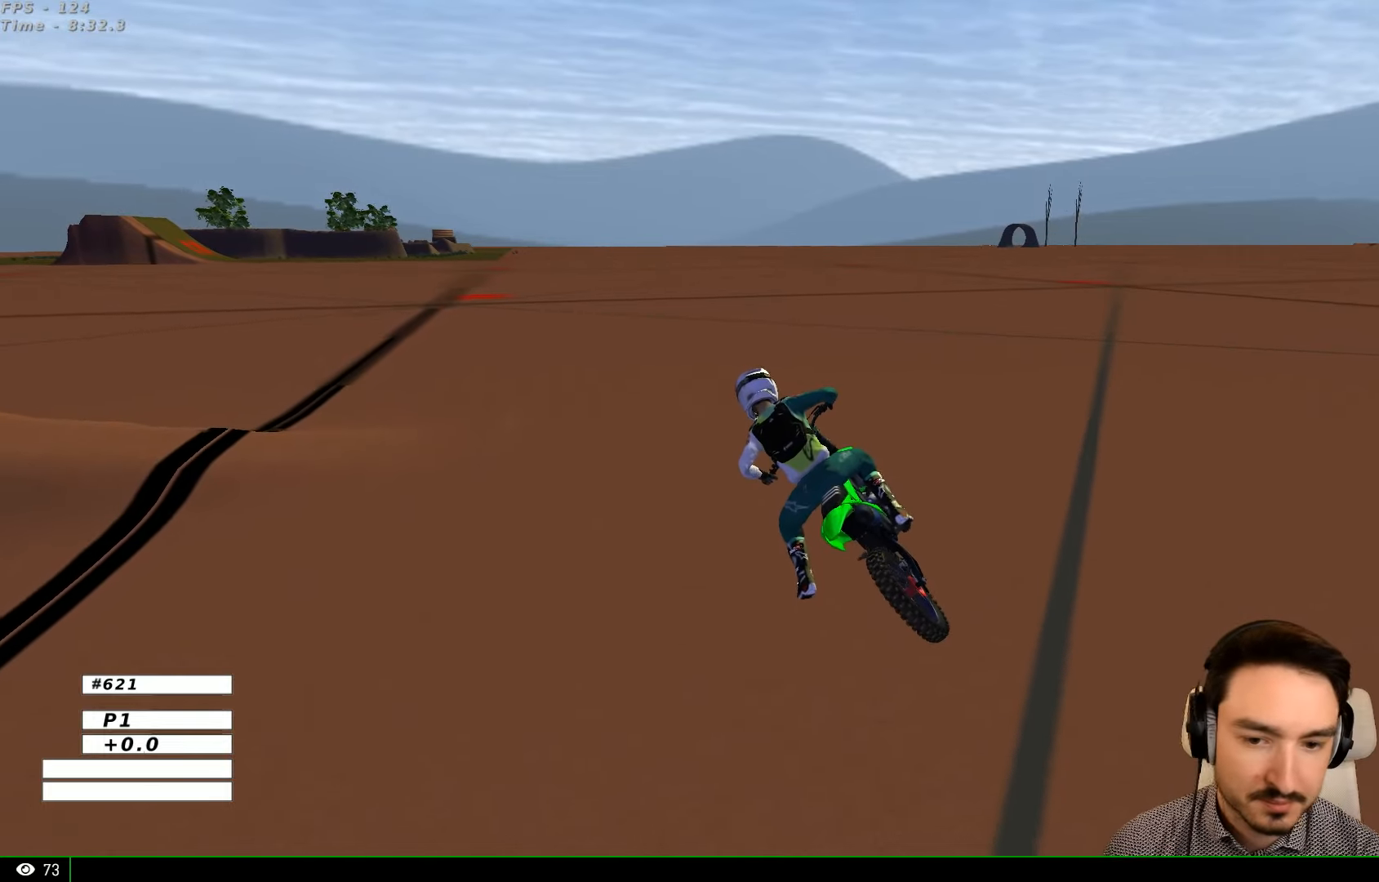
{"buttons": ["R2"], "left_stick": "up-right", "right_stick": "center", "events": [[167, "R2", "down"], [334, "left_stick", "up-right"]]}
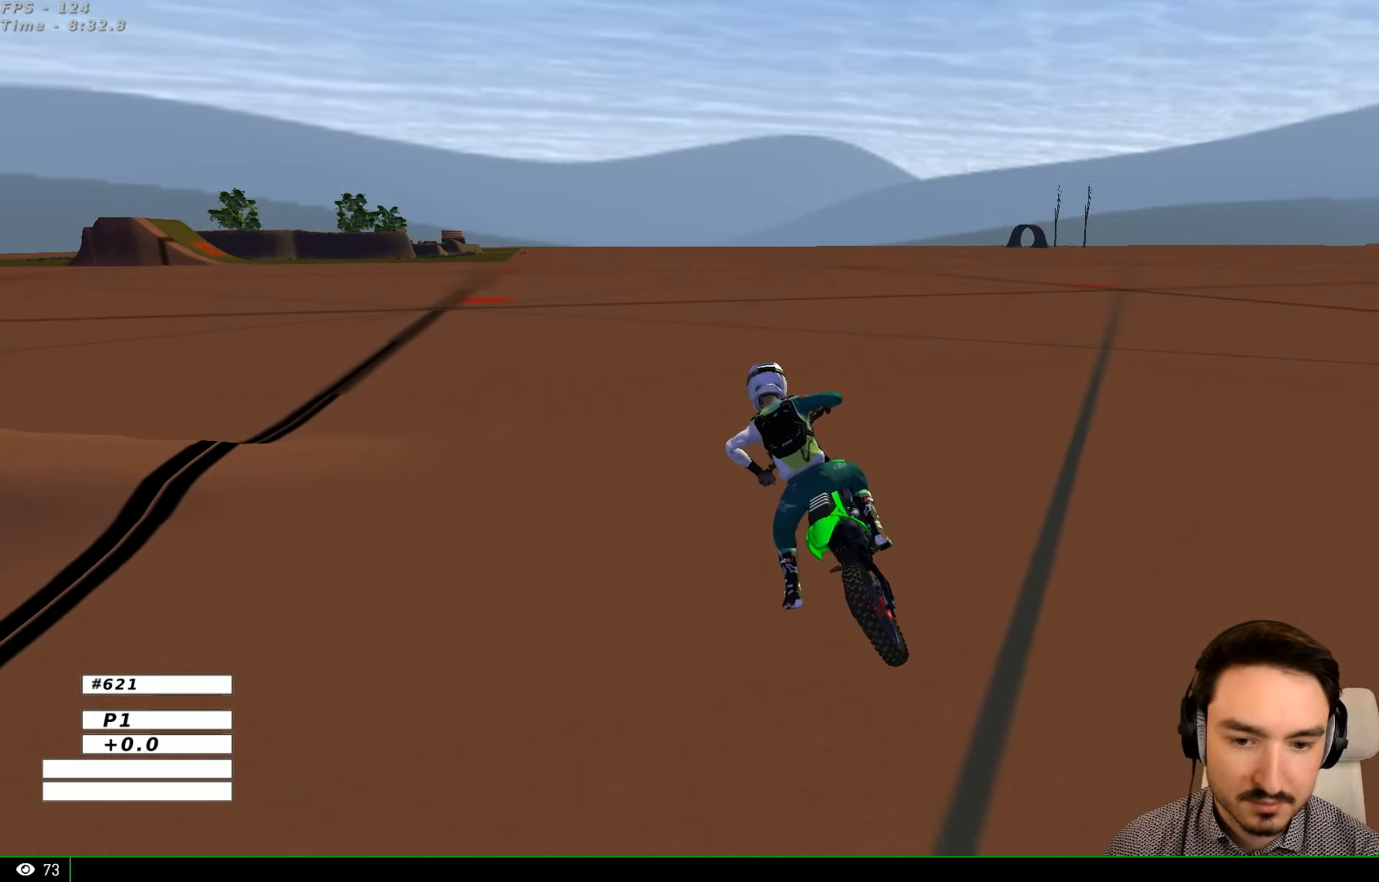
{"buttons": ["R2"], "left_stick": "up-right", "right_stick": "center", "events": []}
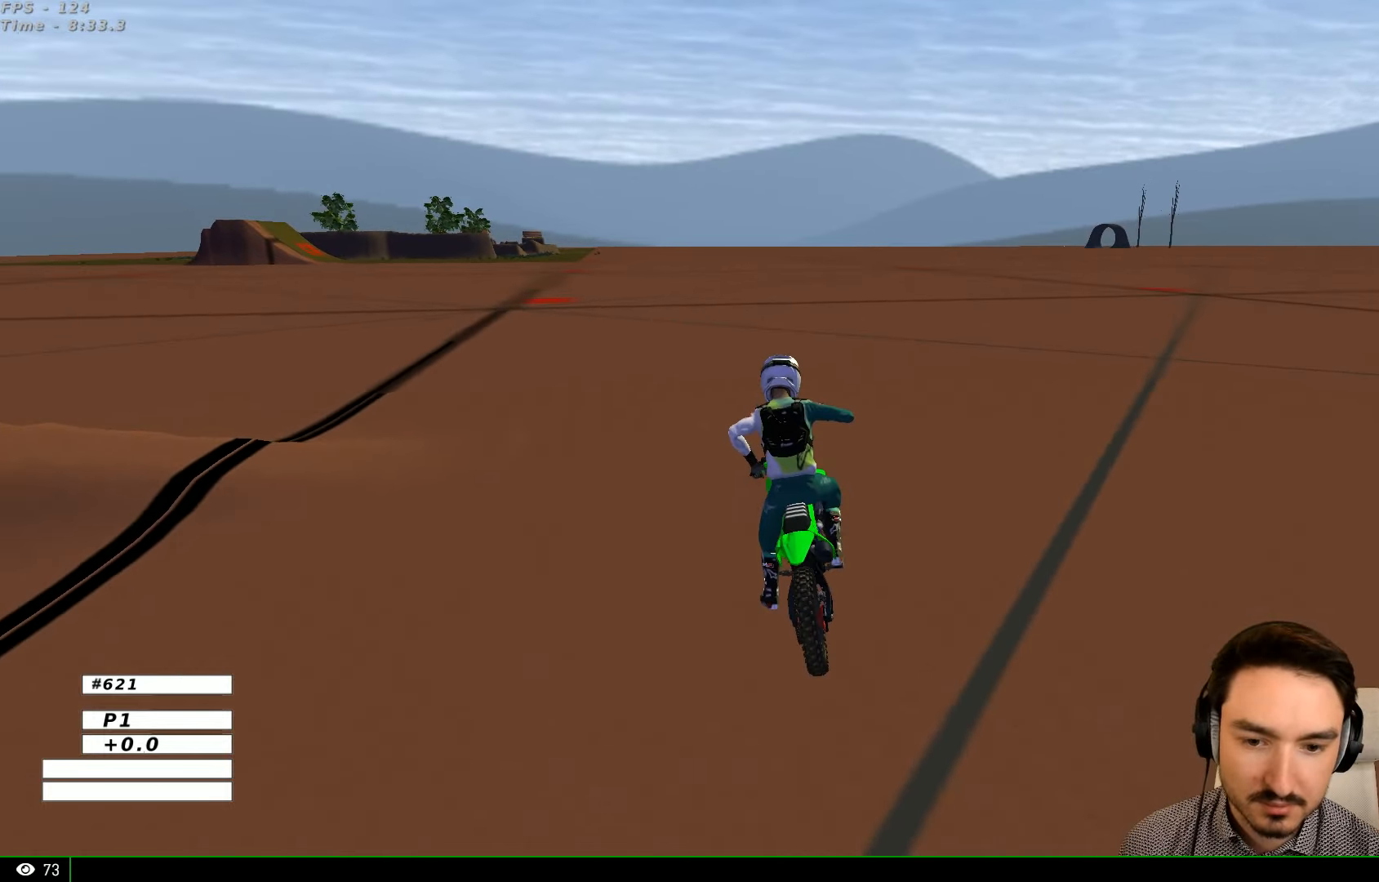
{"buttons": [], "left_stick": "center", "right_stick": "center", "events": [[100, "left_stick", "right"], [467, "R2", "up"], [500, "left_stick", "center"]]}